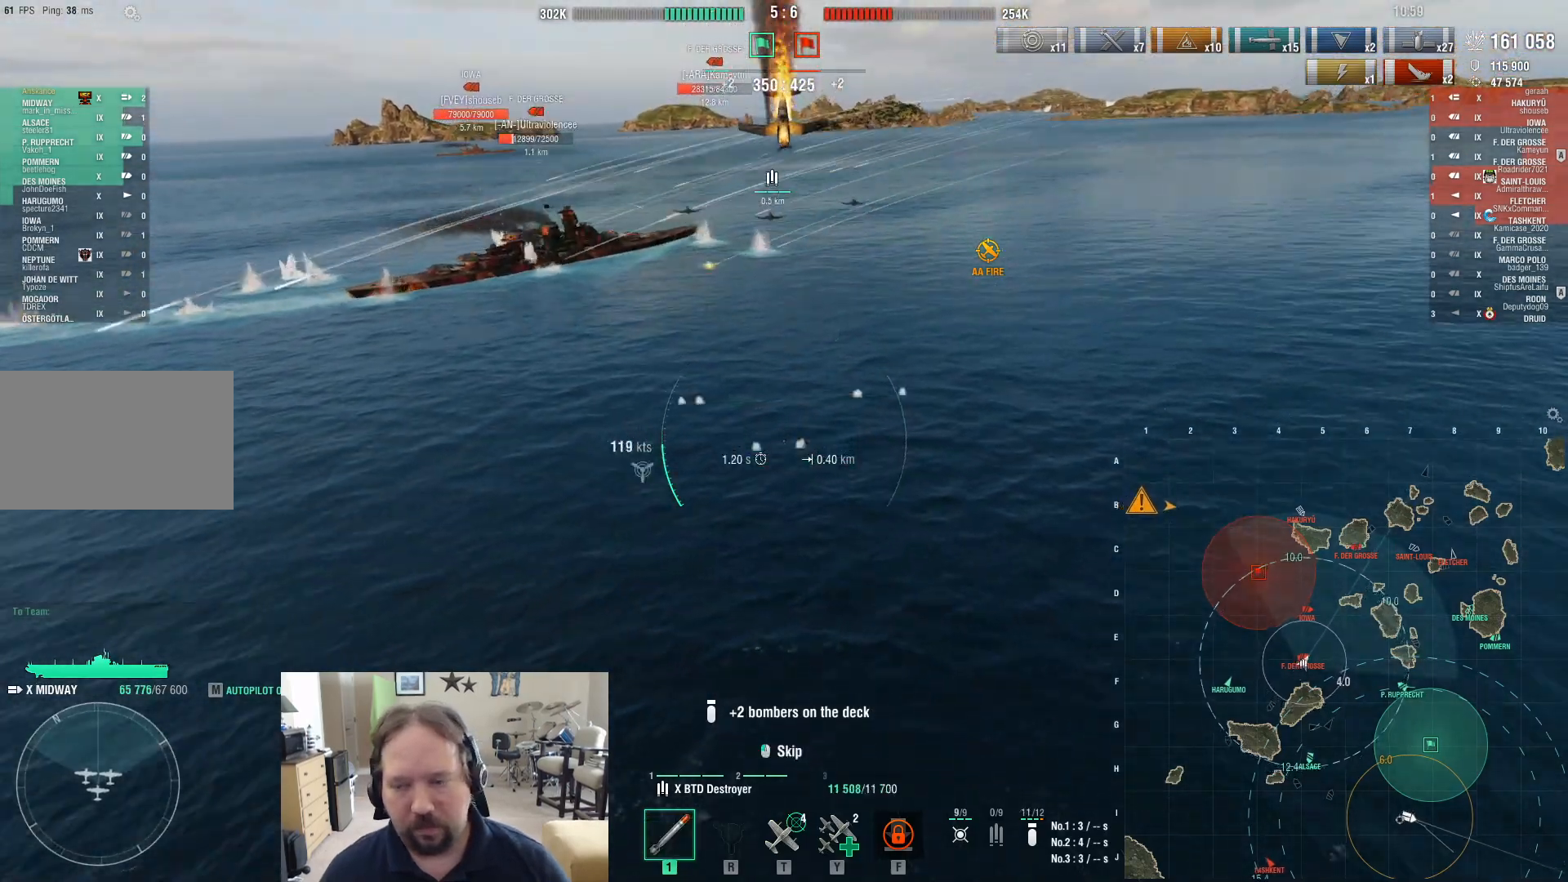
Gameplay with keyboard and mouse; each line is a JSON object with the keys and mouse buttons held at the frame after it. "events" lists presses ("down") and releases ("up") of "1", "2", "3", "4", "5", "a", "alt", "c", "caps_lock", "ctrl", "d", "e", "f", "g", "q", "r", "s", "shift", "space", "t", "tab", "v", "w", "x", "z", "mouse_left", "mouse_wheel" and "mouse_right" between this image and that frame as [ms after this image, input, new state], when the widget could be followed in between. "mouse_left", "mouse_wheel", "mouse_right" = the "left", "wheel", "right" buttons of the "mouse" list. No other keys are recorded. "wheel" means that the mouse wheel is clicked or scrolled. Not read: mouse_move.
{"keys": ["d", "s"], "mouse": [], "events": []}
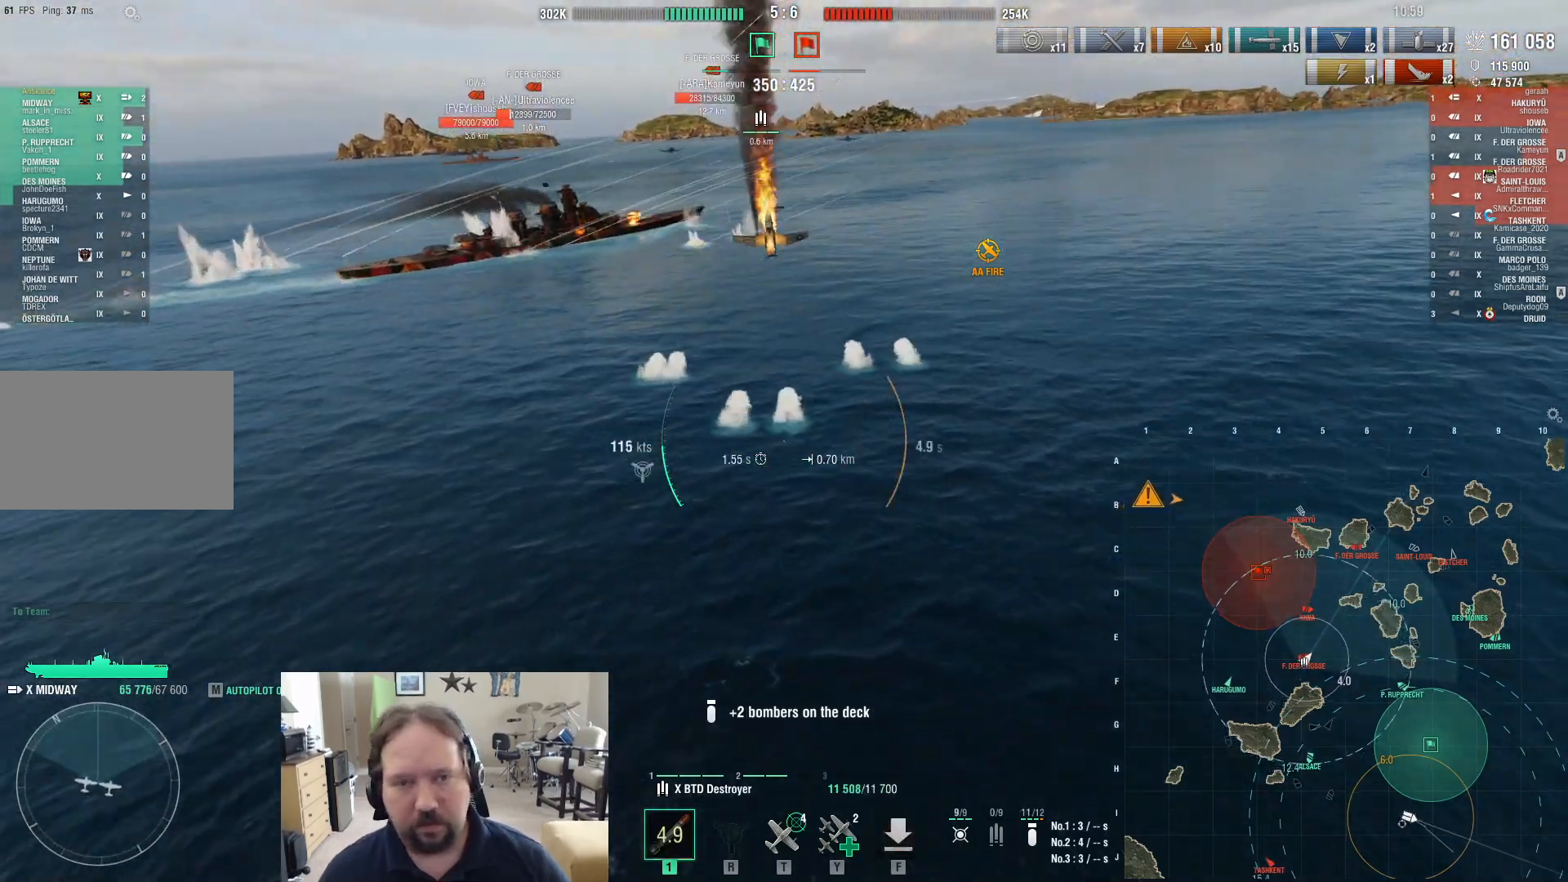
{"keys": ["d"], "mouse": [], "events": [[333, "s", "up"]]}
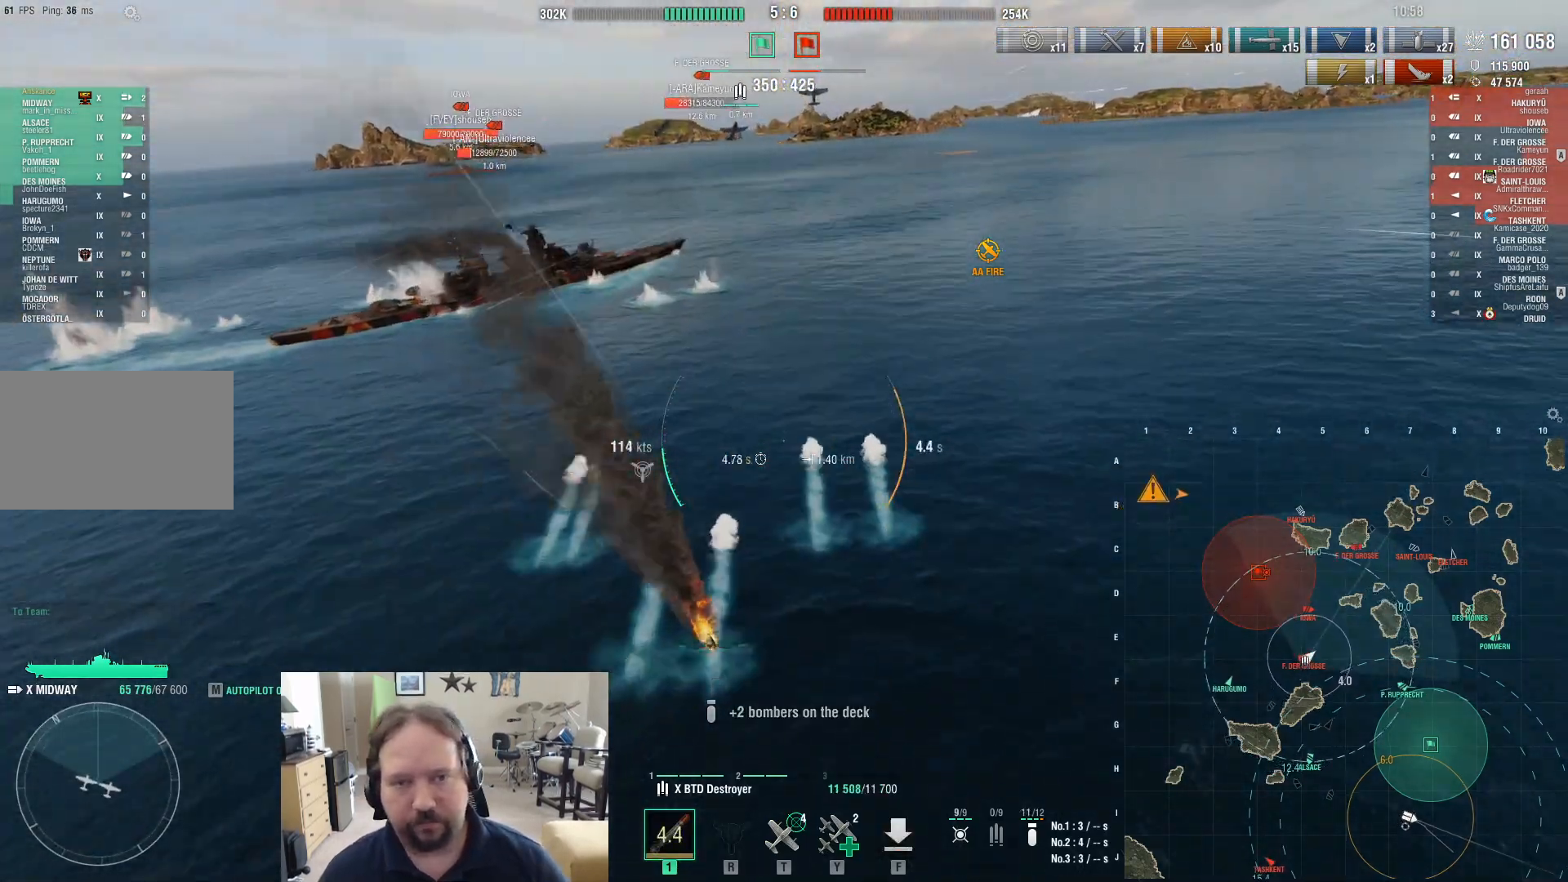
{"keys": [], "mouse": [], "events": [[350, "d", "up"]]}
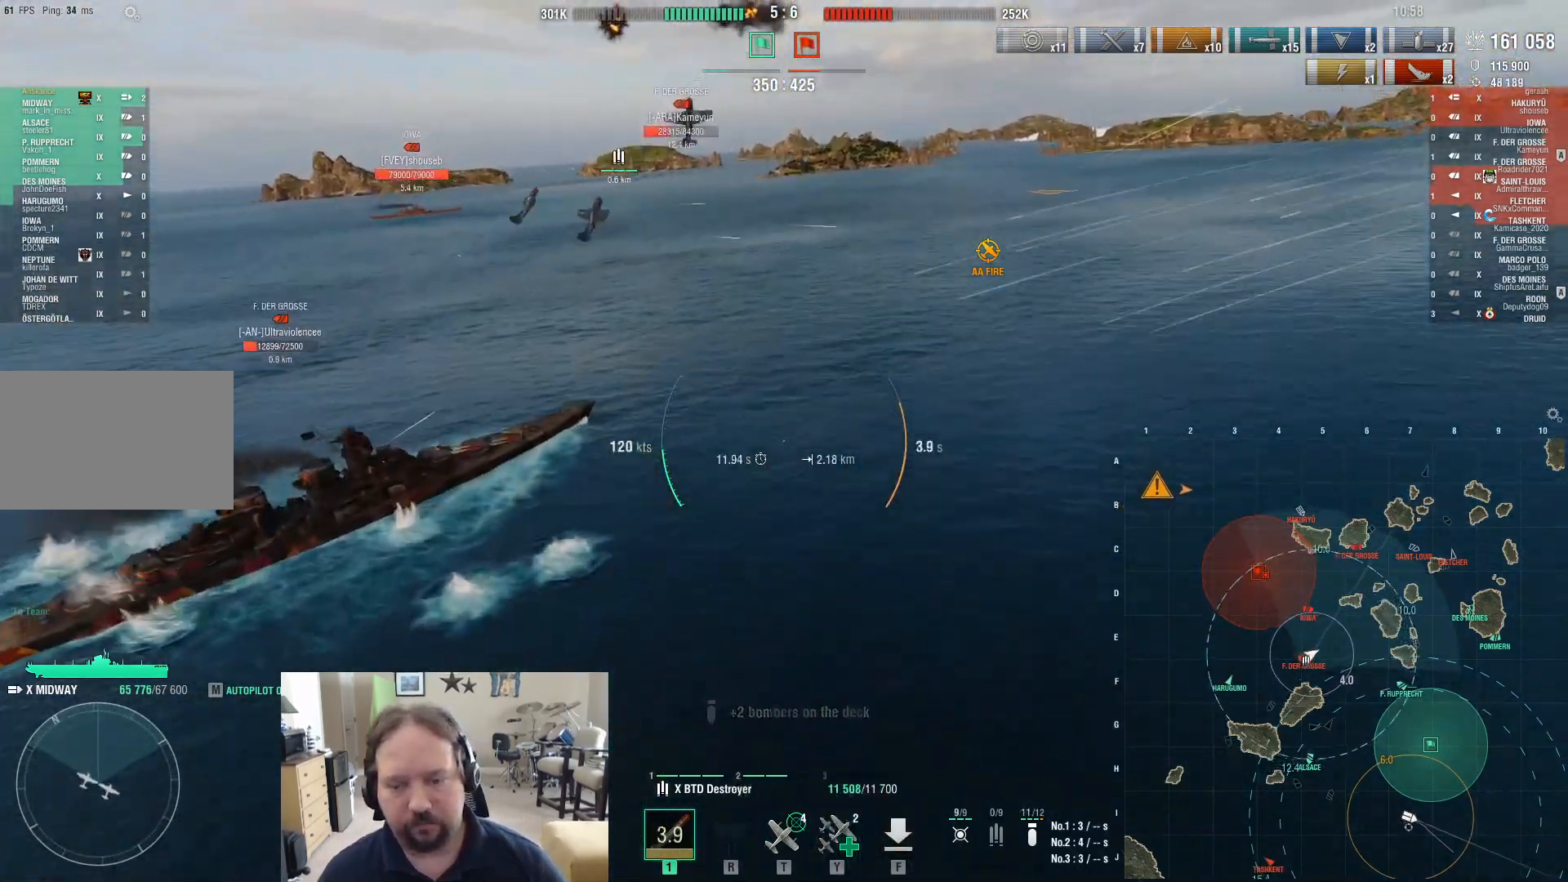
{"keys": ["a"], "mouse": [], "events": [[183, "a", "down"]]}
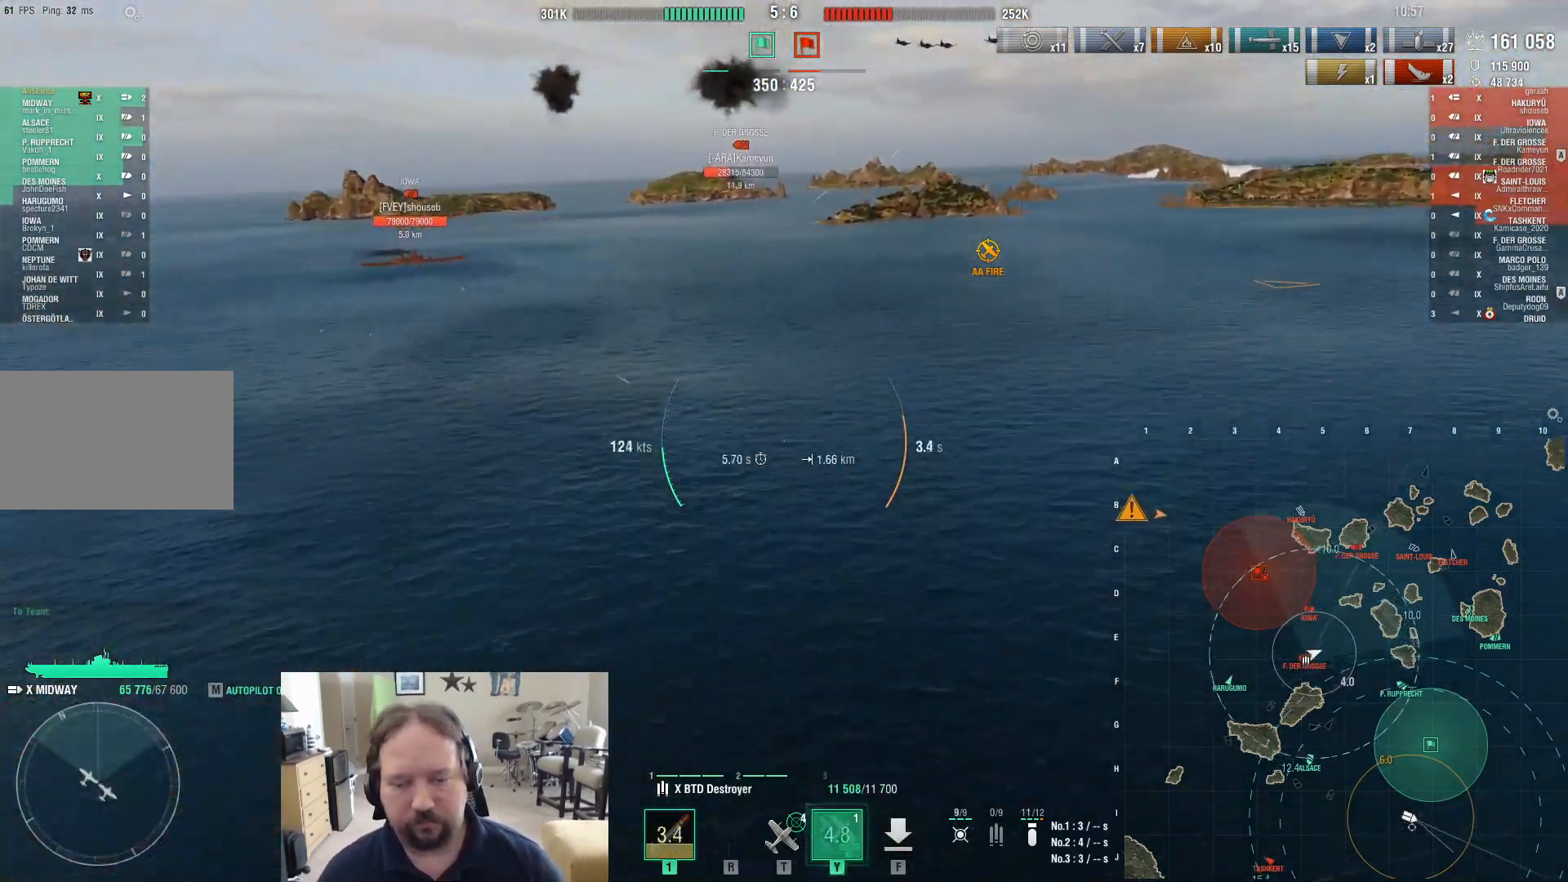
{"keys": ["a"], "mouse": [], "events": []}
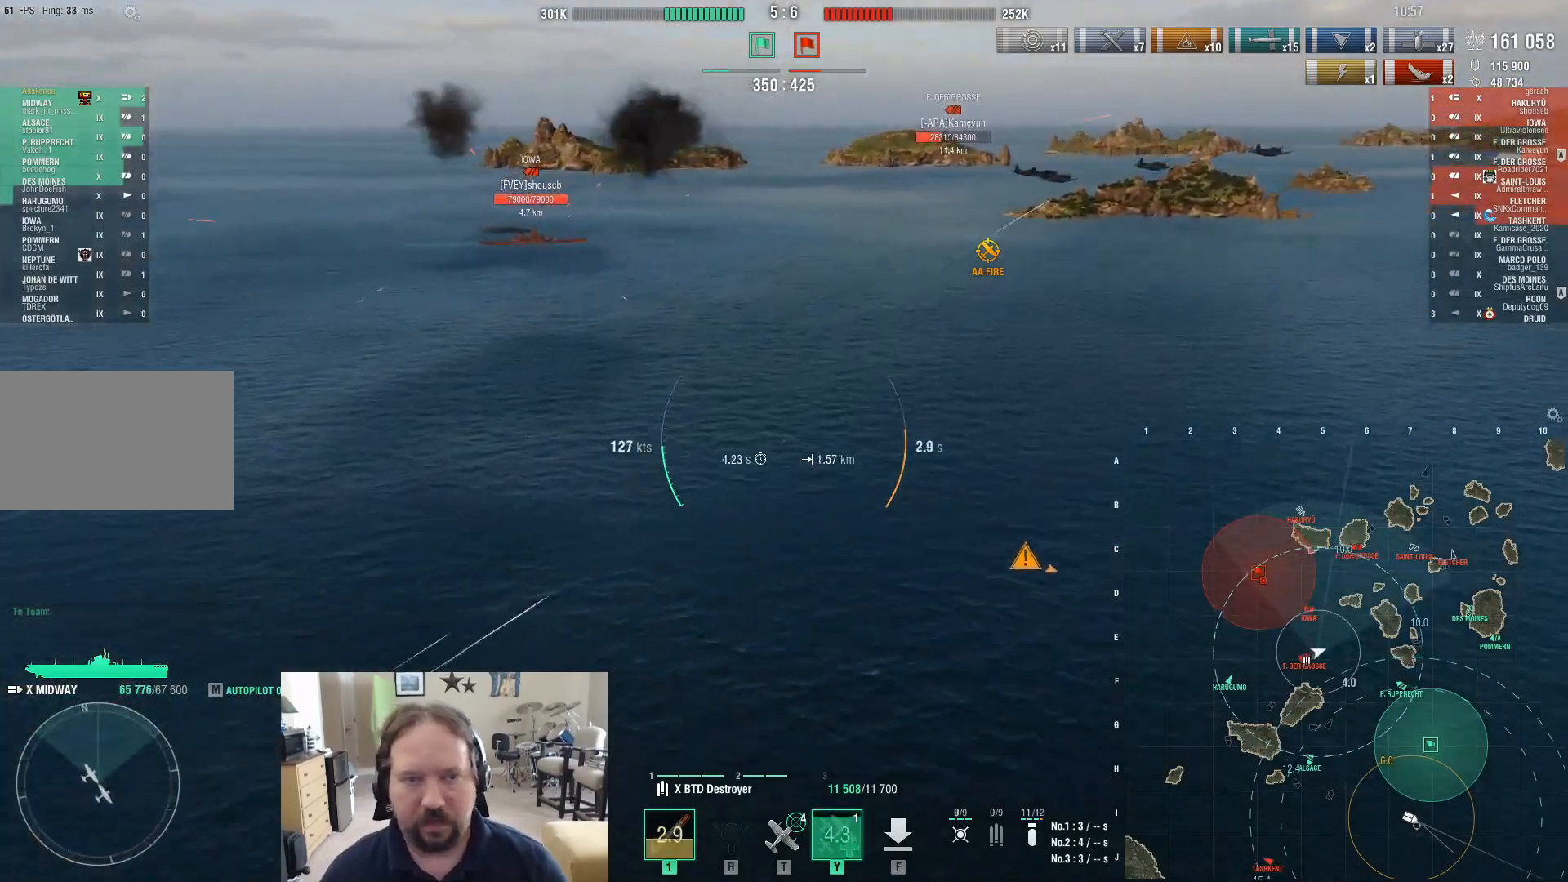
{"keys": ["a", "s"], "mouse": [], "events": [[217, "s", "down"]]}
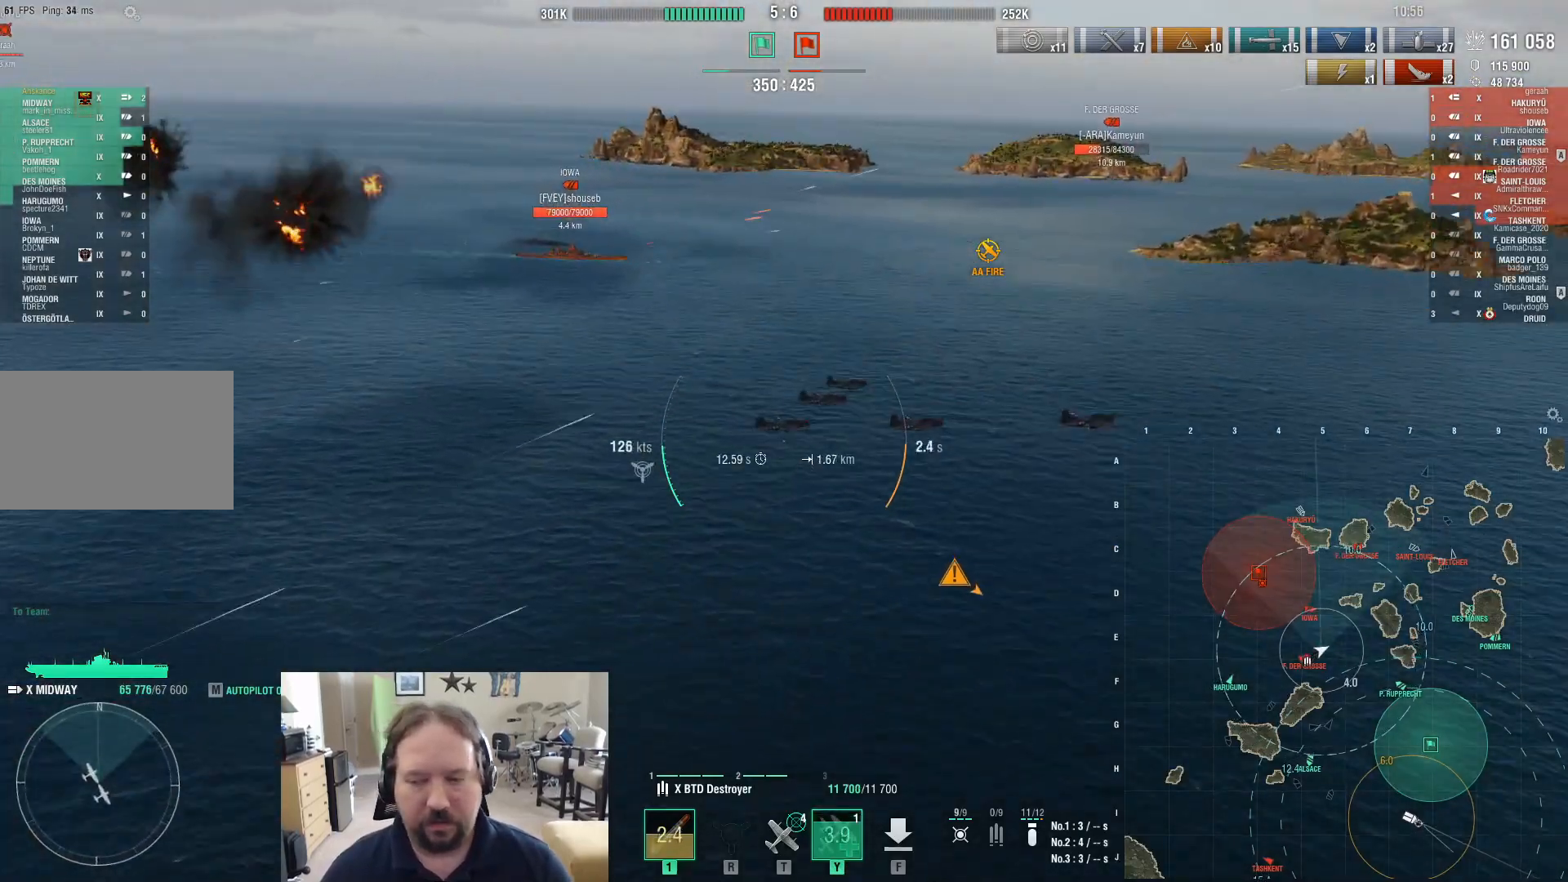
{"keys": ["a", "s"], "mouse": [], "events": []}
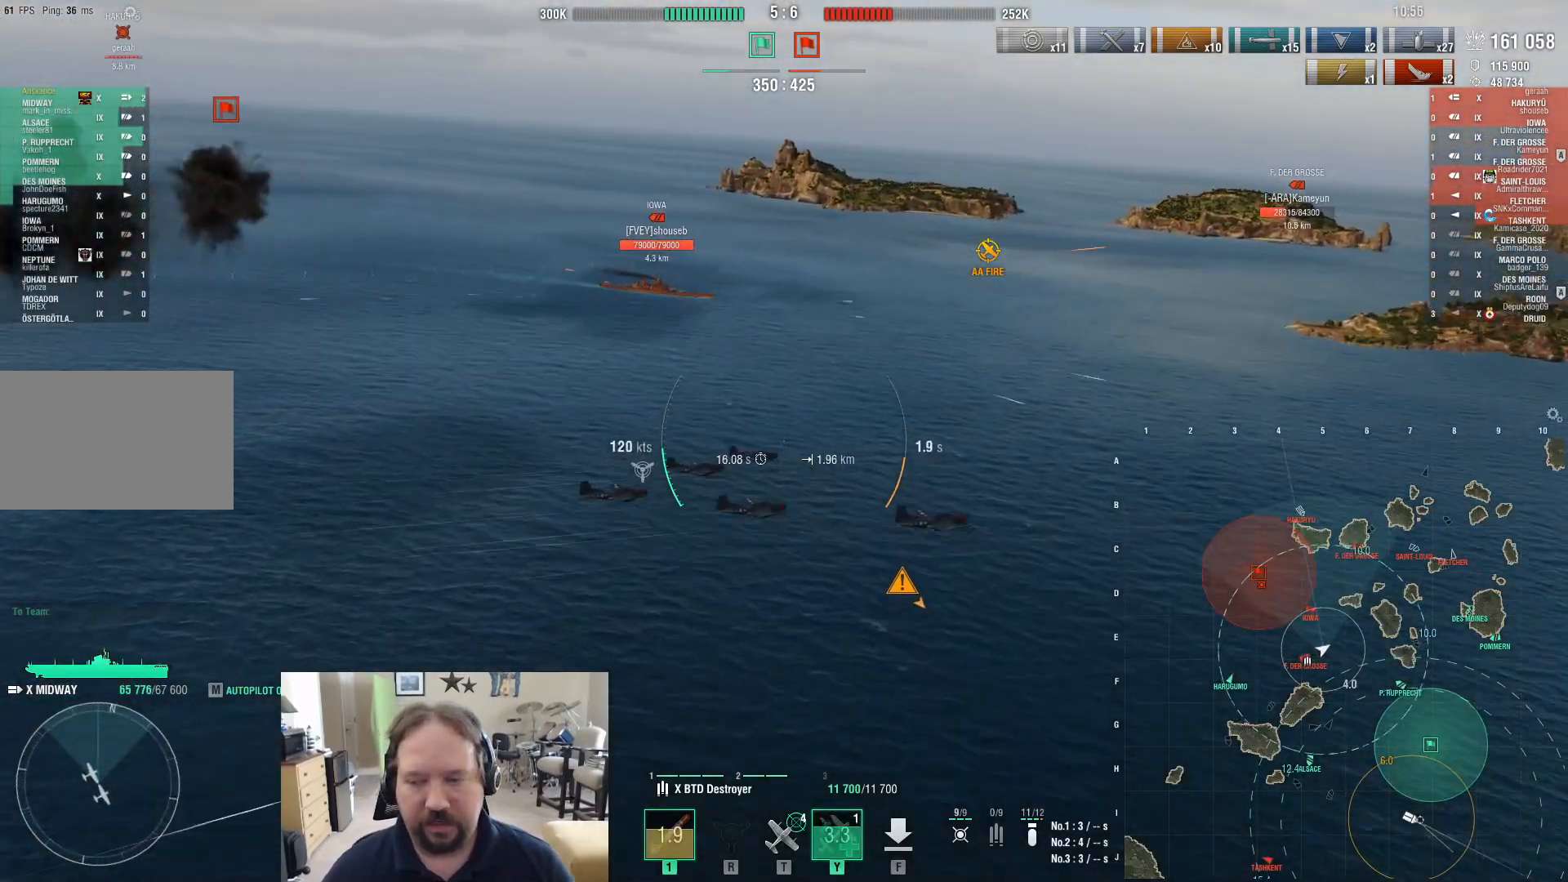
{"keys": ["a"], "mouse": [], "events": [[350, "s", "up"]]}
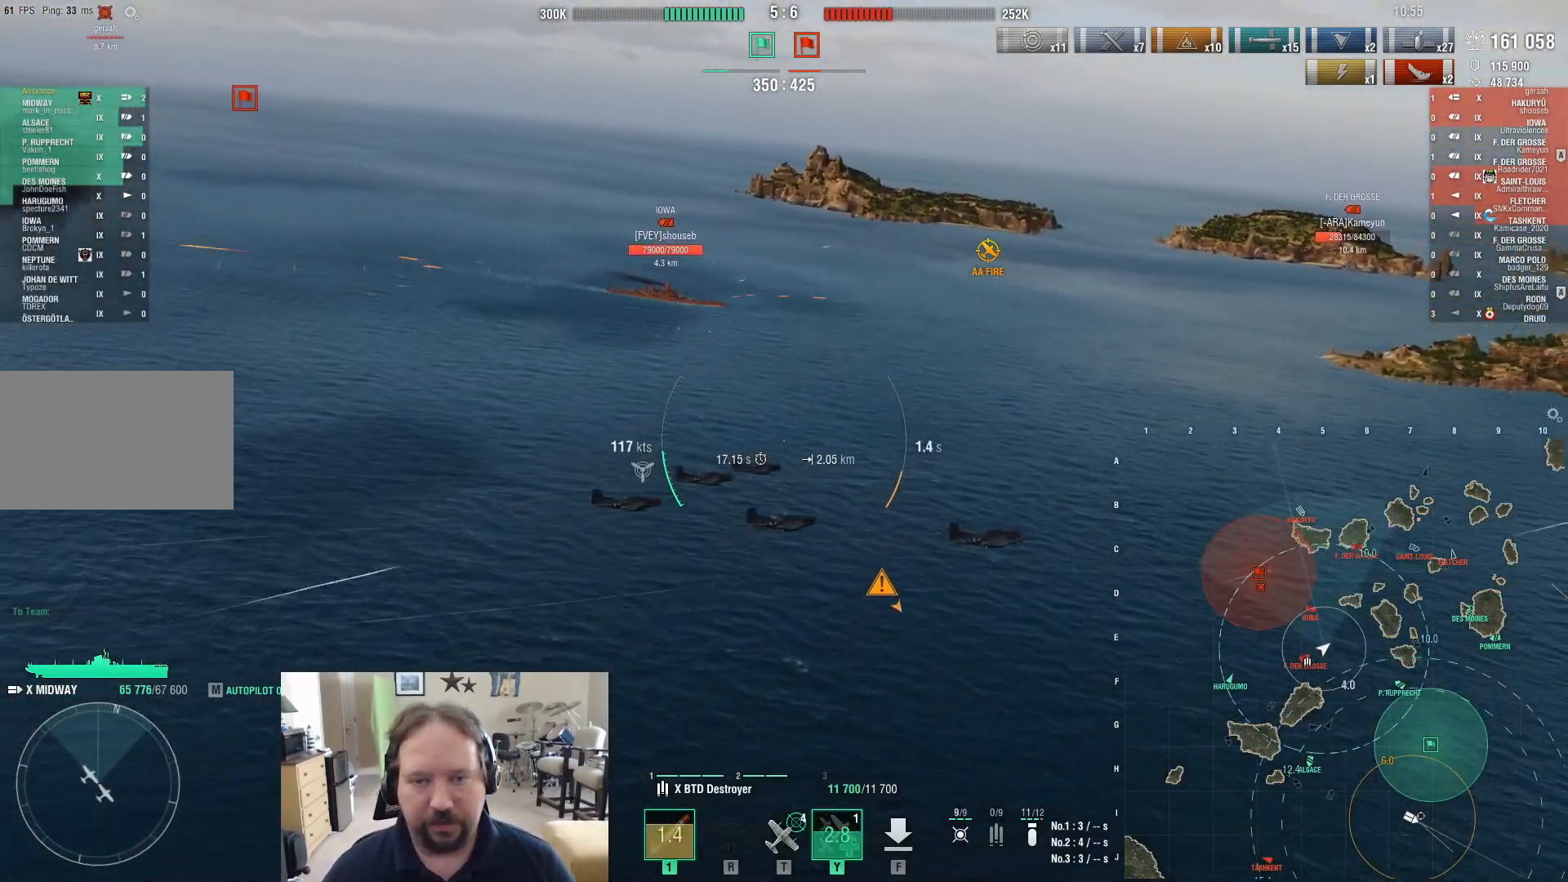
{"keys": ["a"], "mouse": [], "events": []}
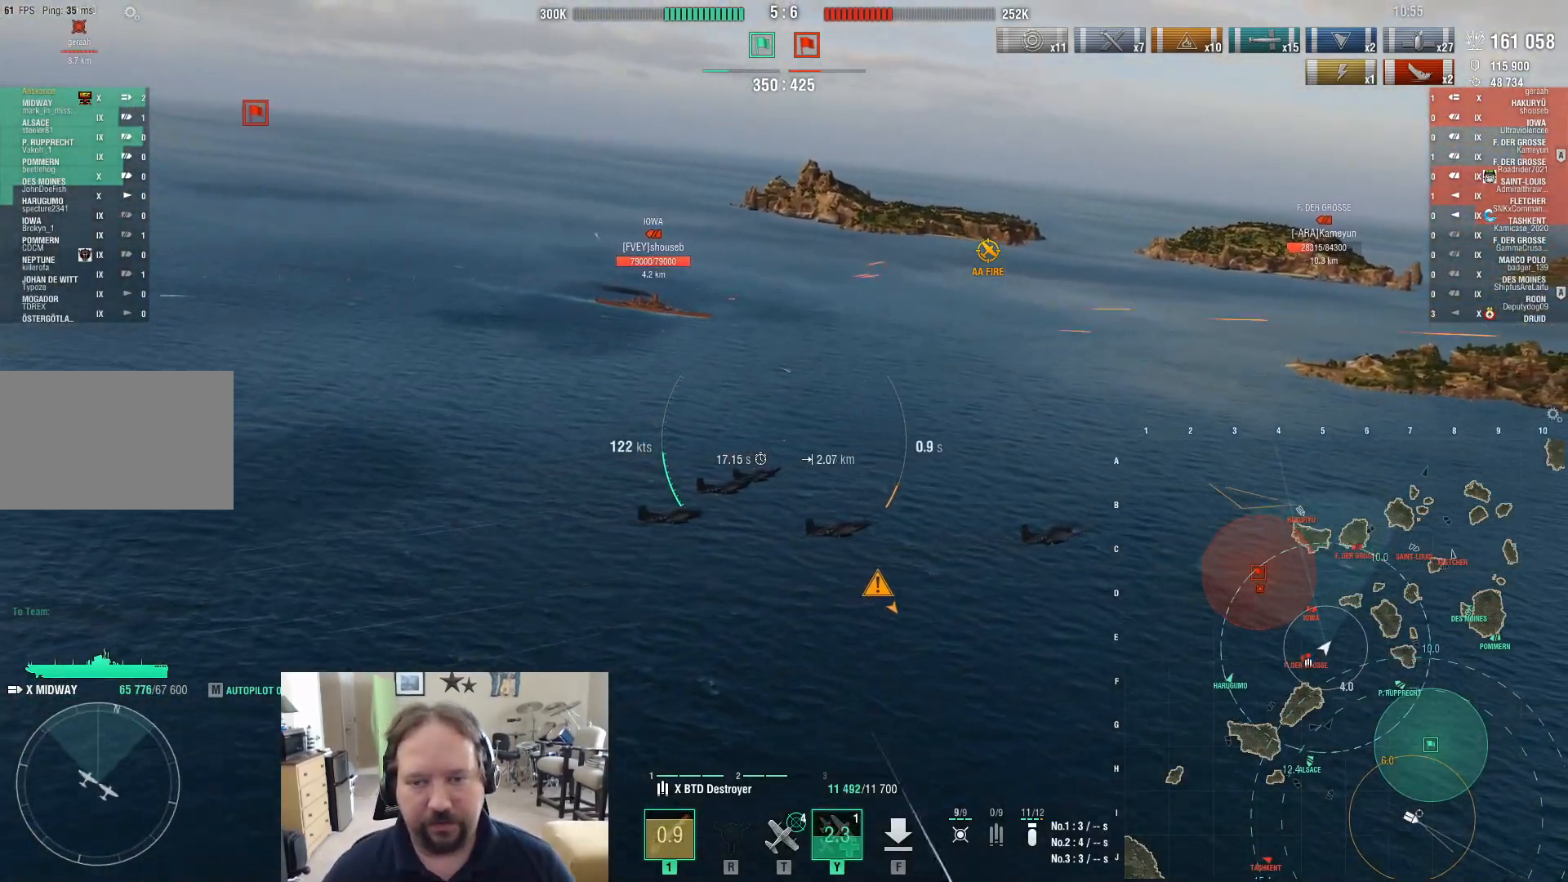
{"keys": ["w"], "mouse": [], "events": [[233, "a", "up"], [283, "w", "down"]]}
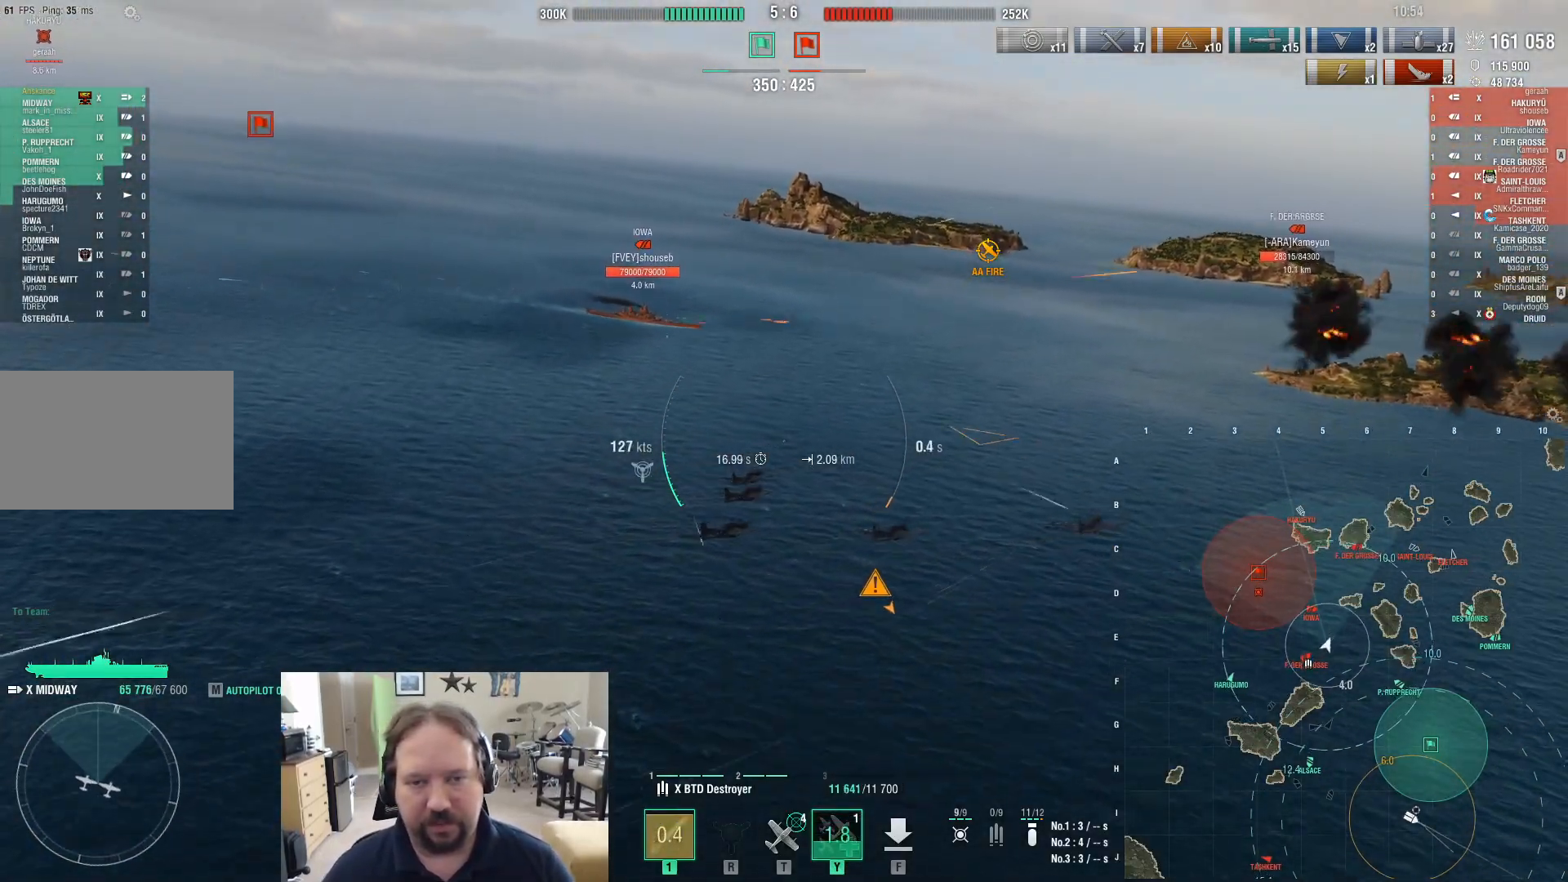
{"keys": ["w"], "mouse": [], "events": []}
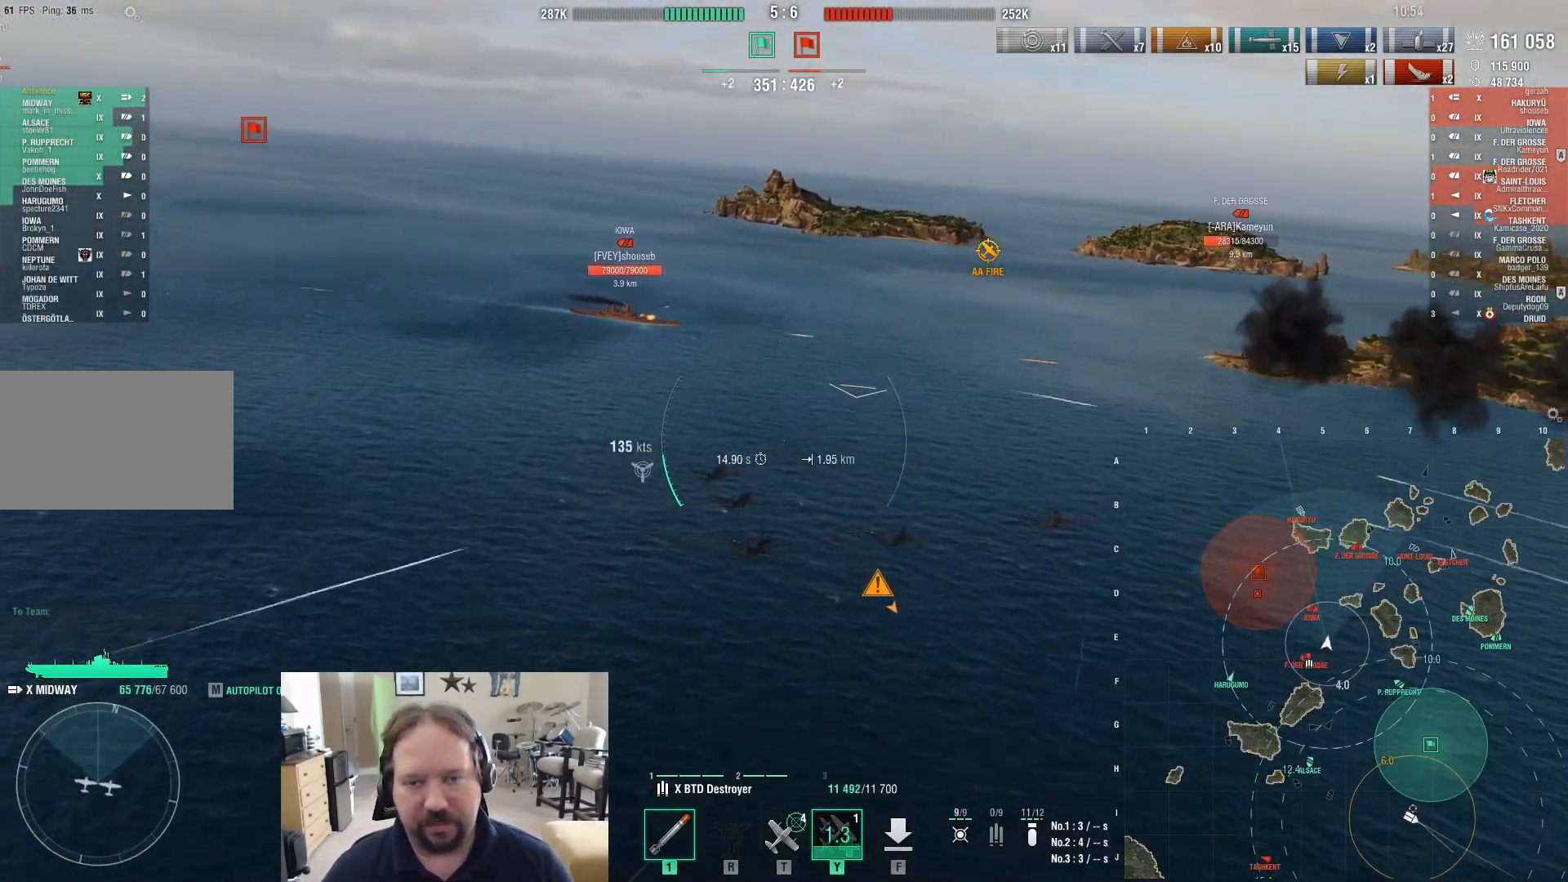
{"keys": ["w"], "mouse": [], "events": [[267, "mouse_left", "down"], [400, "mouse_left", "up"]]}
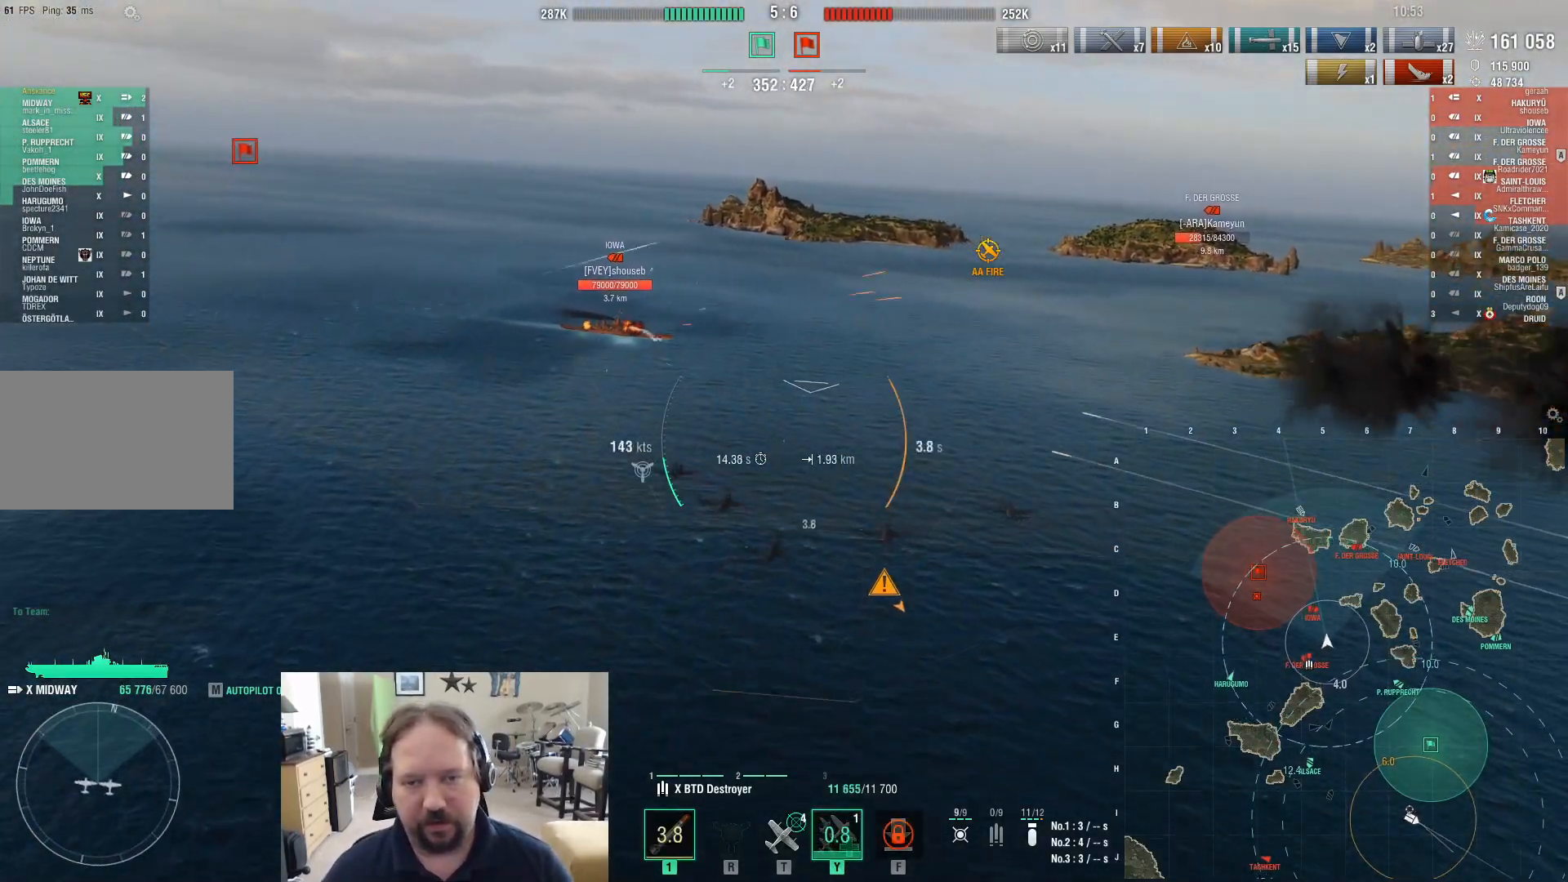
{"keys": ["w"], "mouse": [], "events": []}
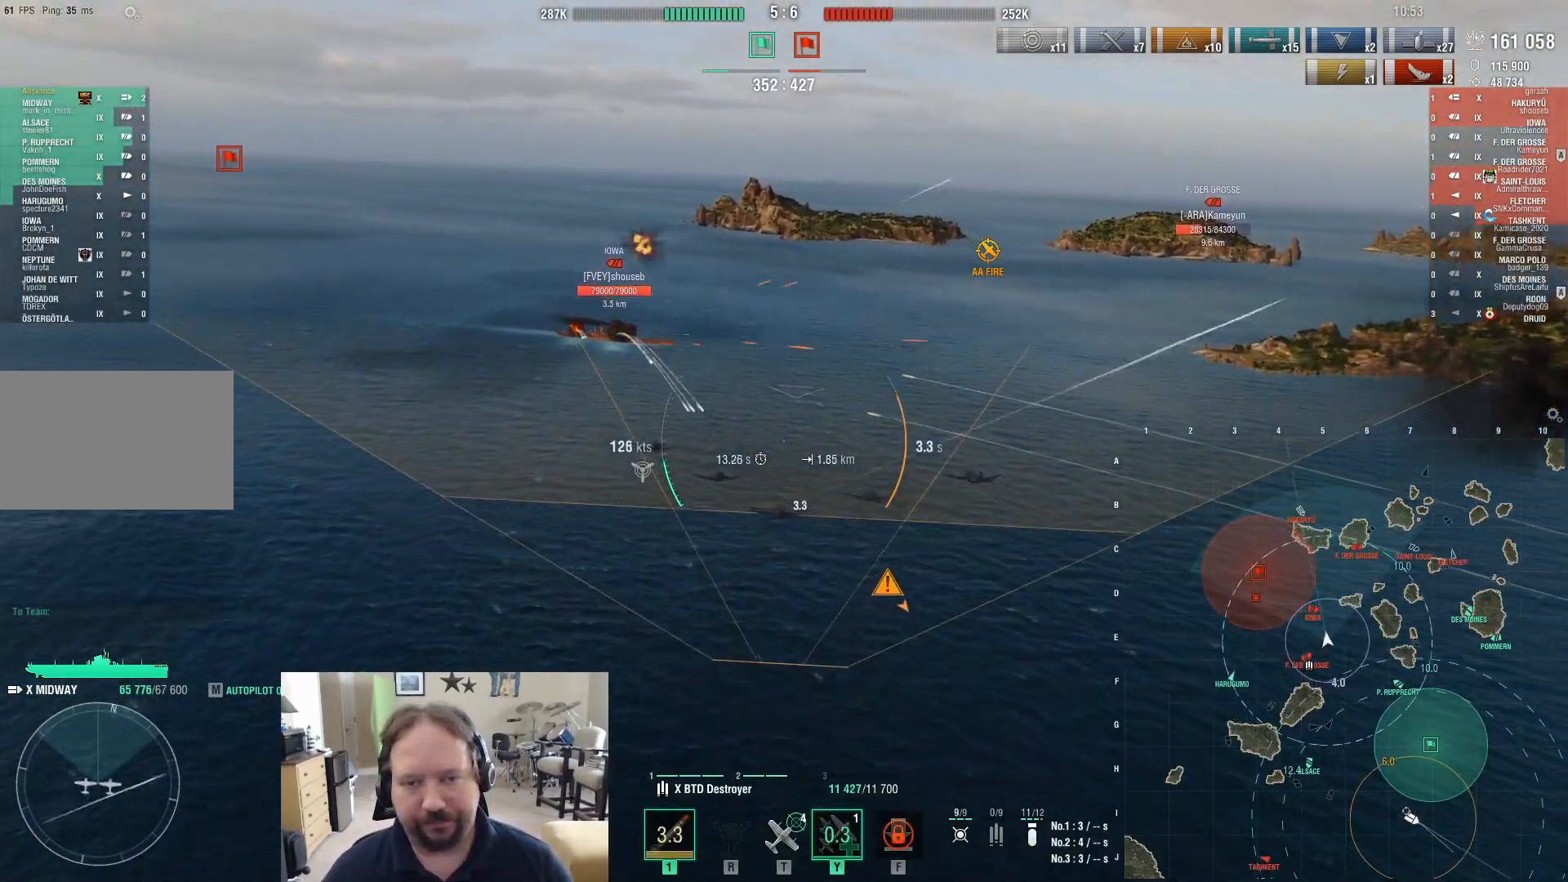
{"keys": [], "mouse": [], "events": [[250, "w", "up"]]}
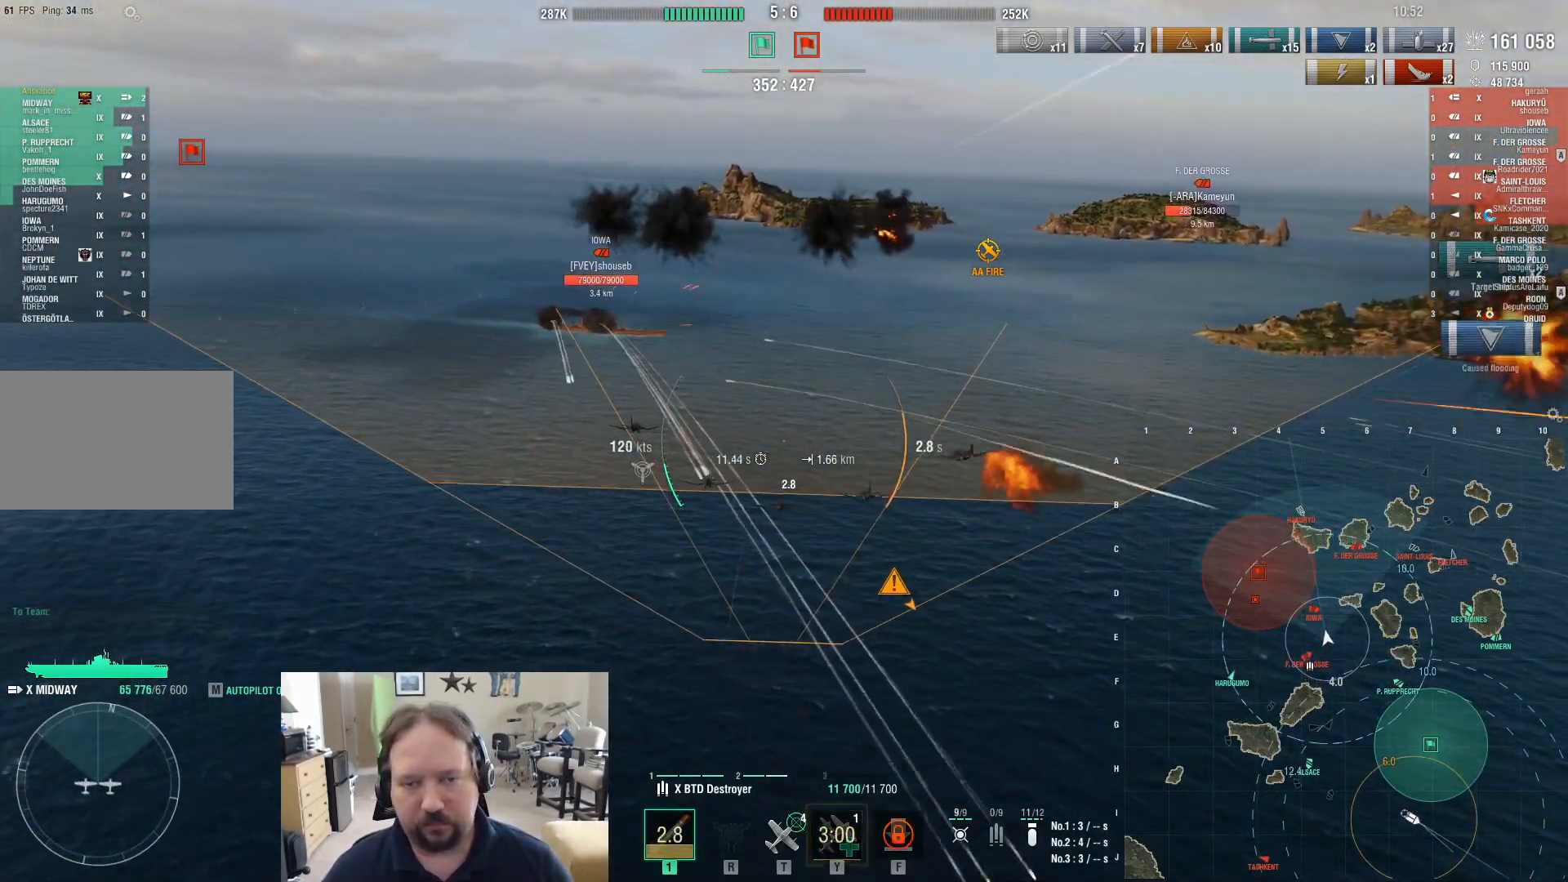
{"keys": [], "mouse": [], "events": []}
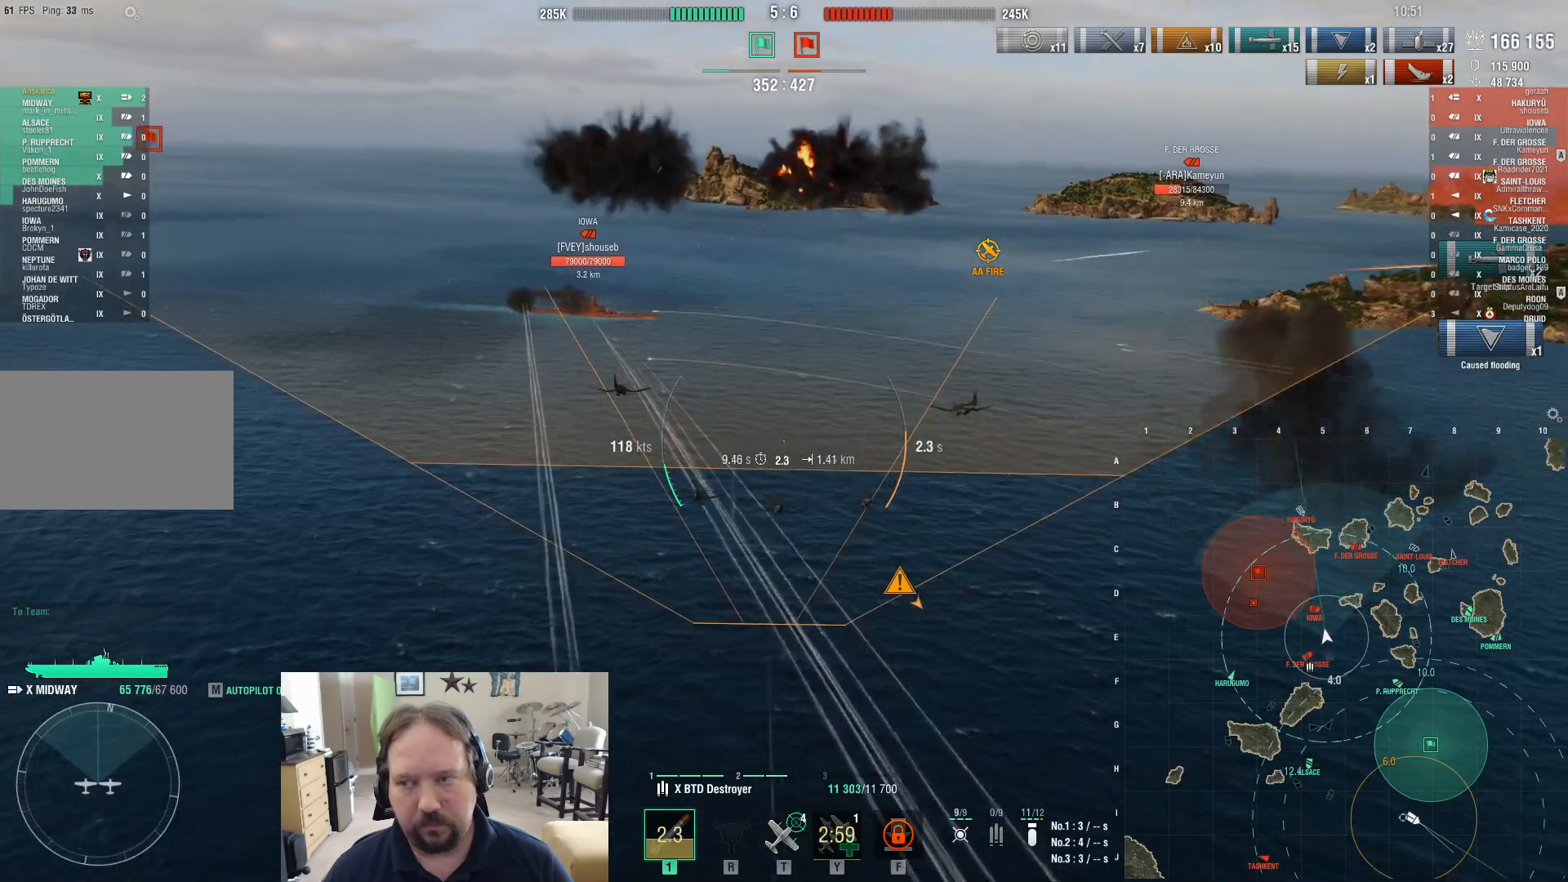
{"keys": [], "mouse": [], "events": []}
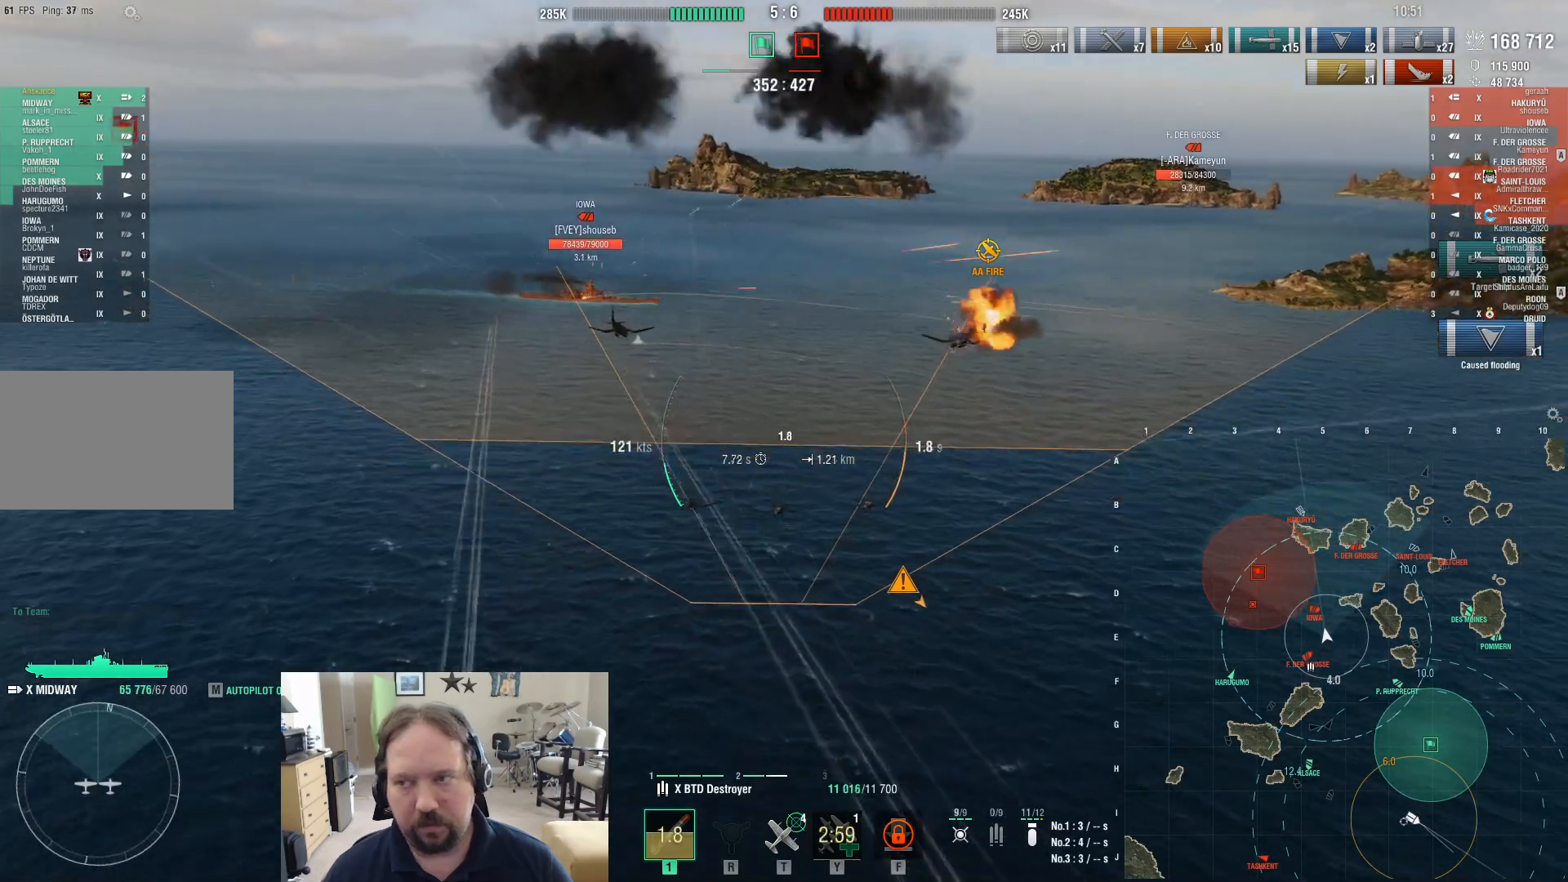
{"keys": [], "mouse": [], "events": []}
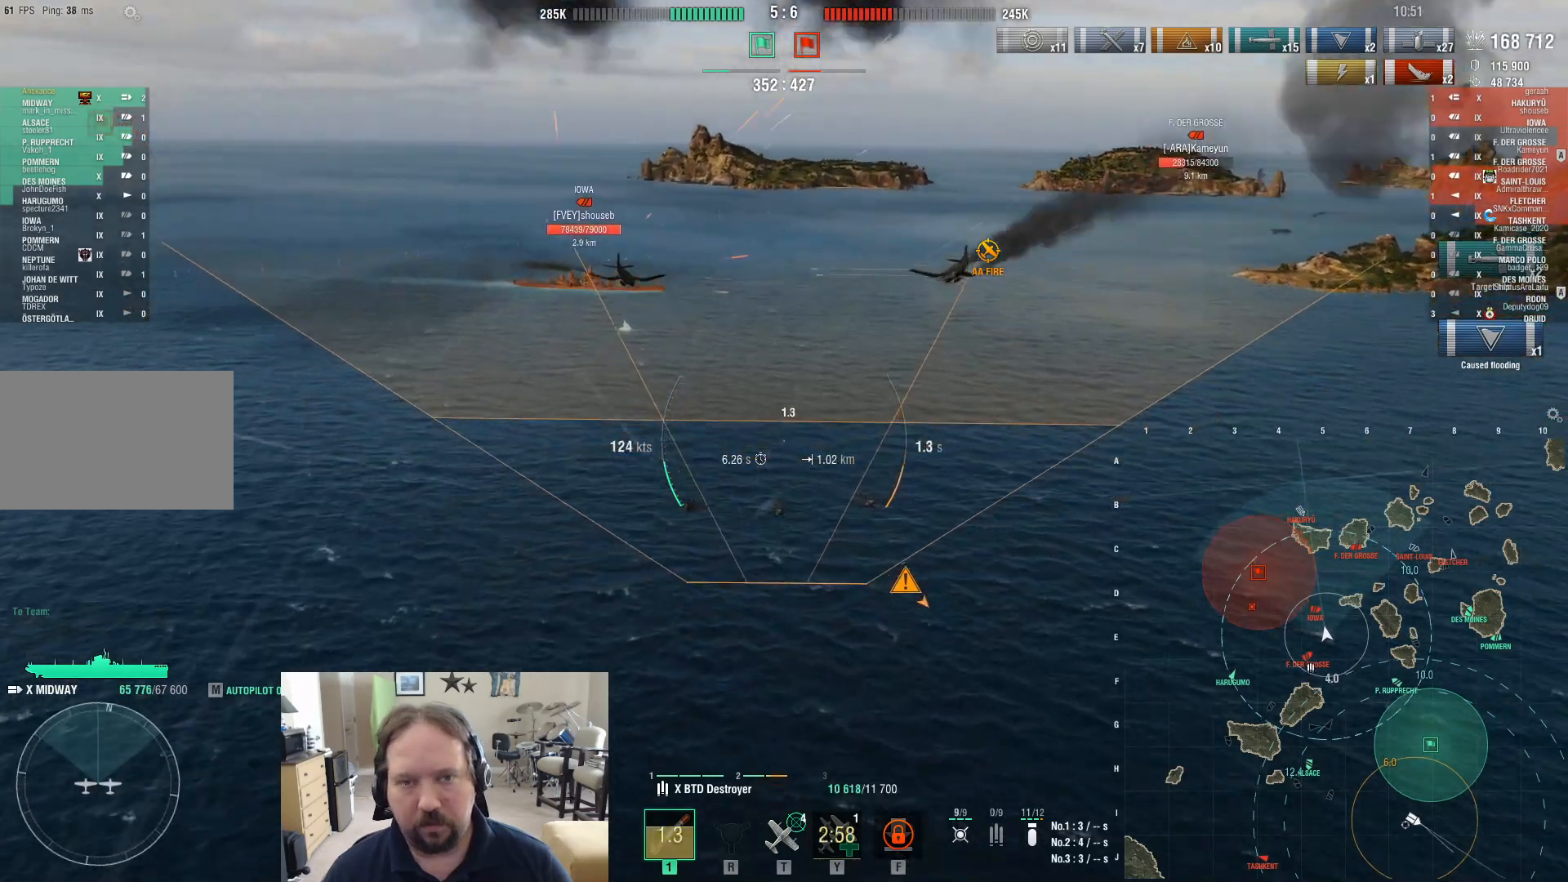
{"keys": [], "mouse": [], "events": []}
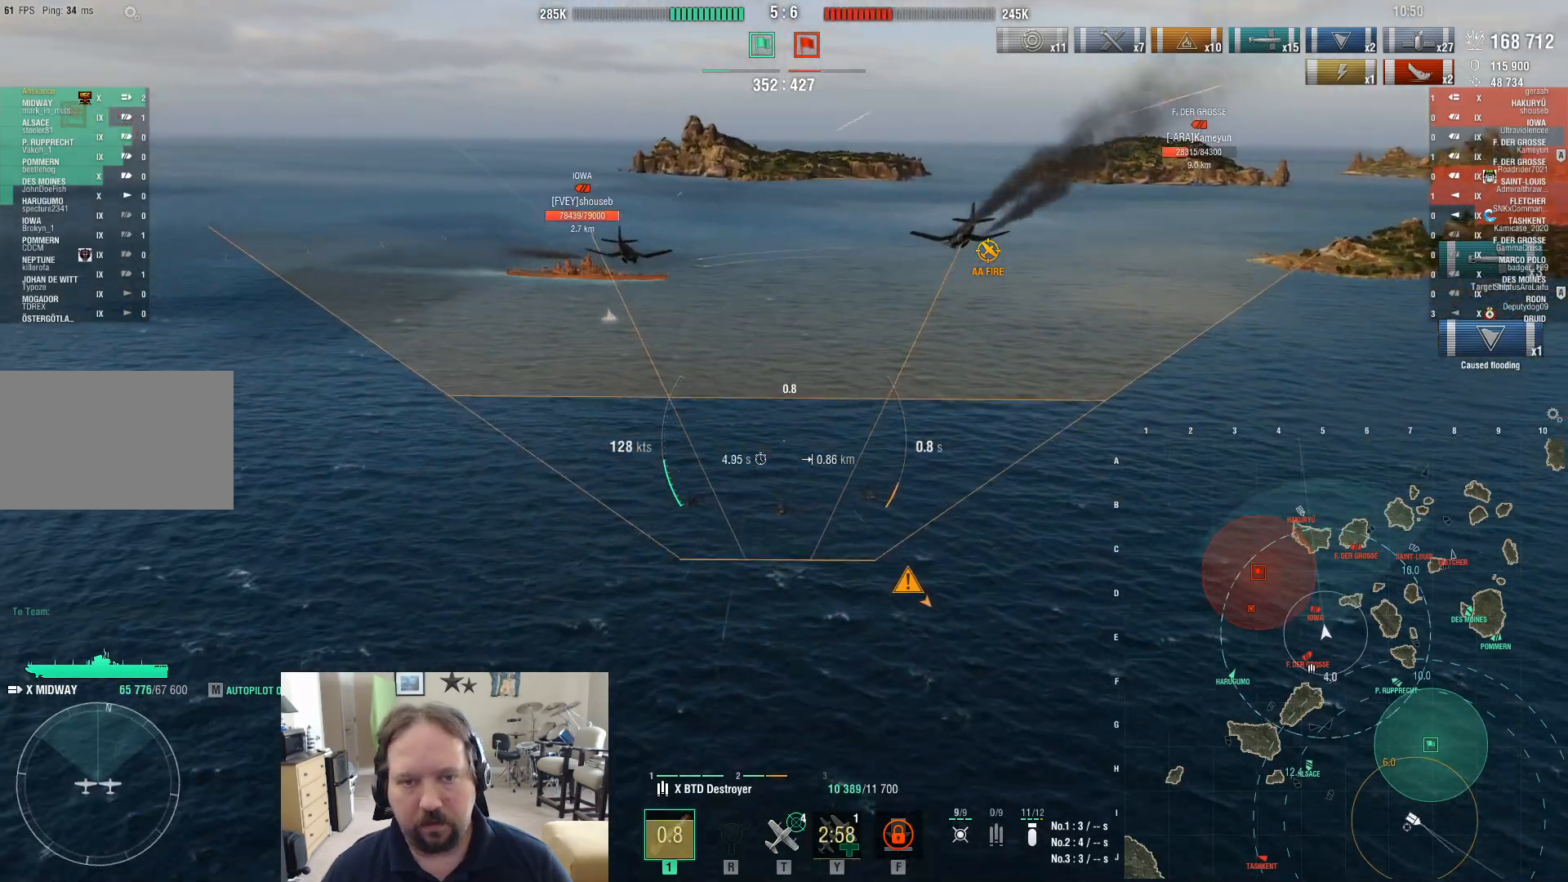
{"keys": ["s"], "mouse": [], "events": [[133, "s", "down"]]}
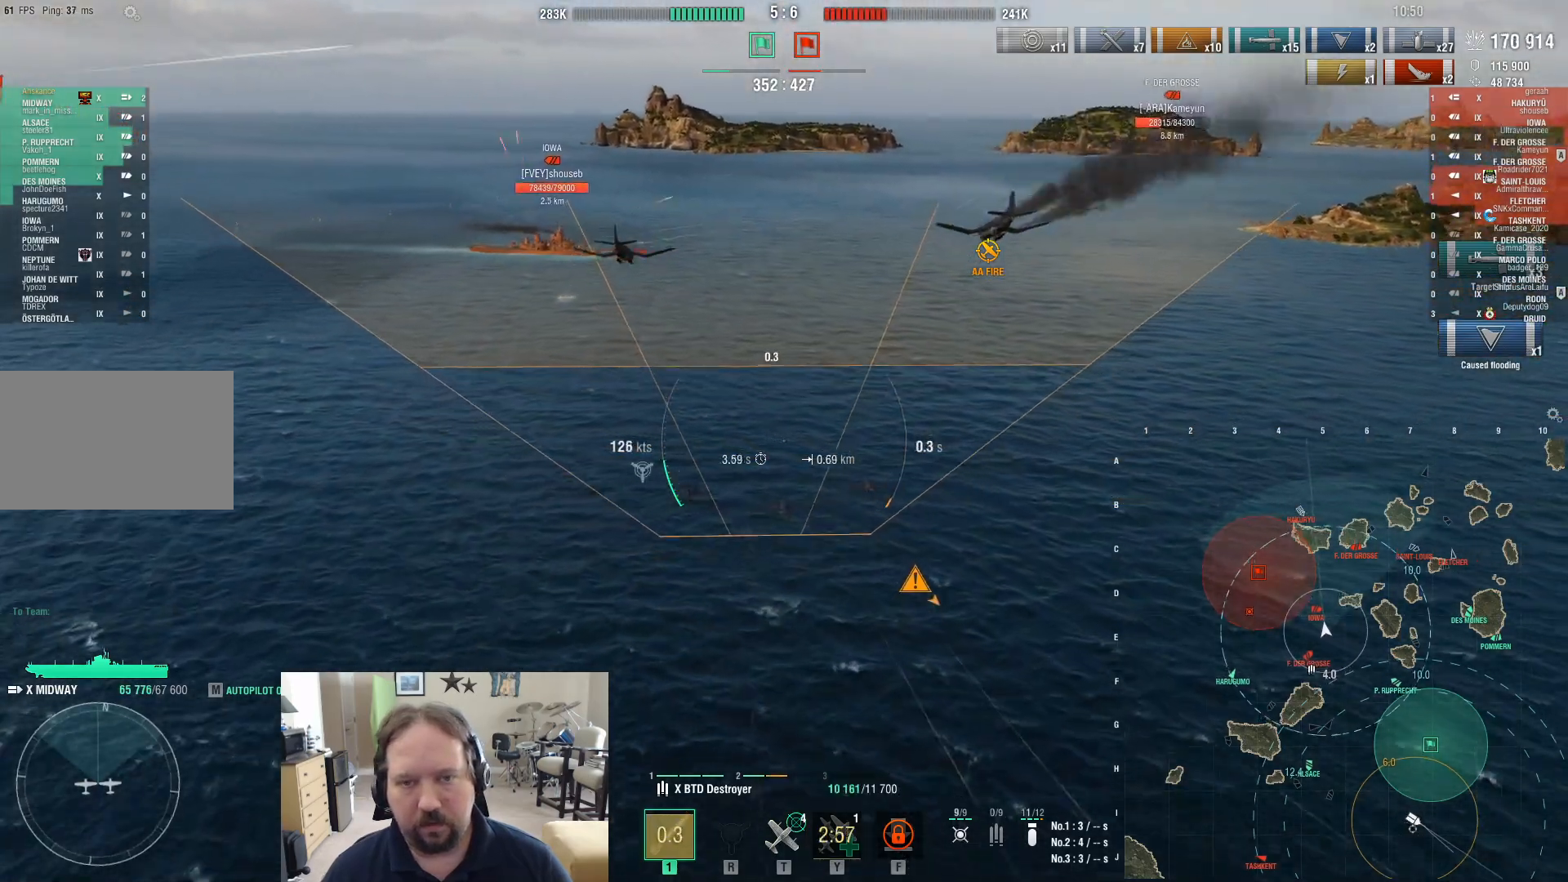
{"keys": ["s"], "mouse": [], "events": []}
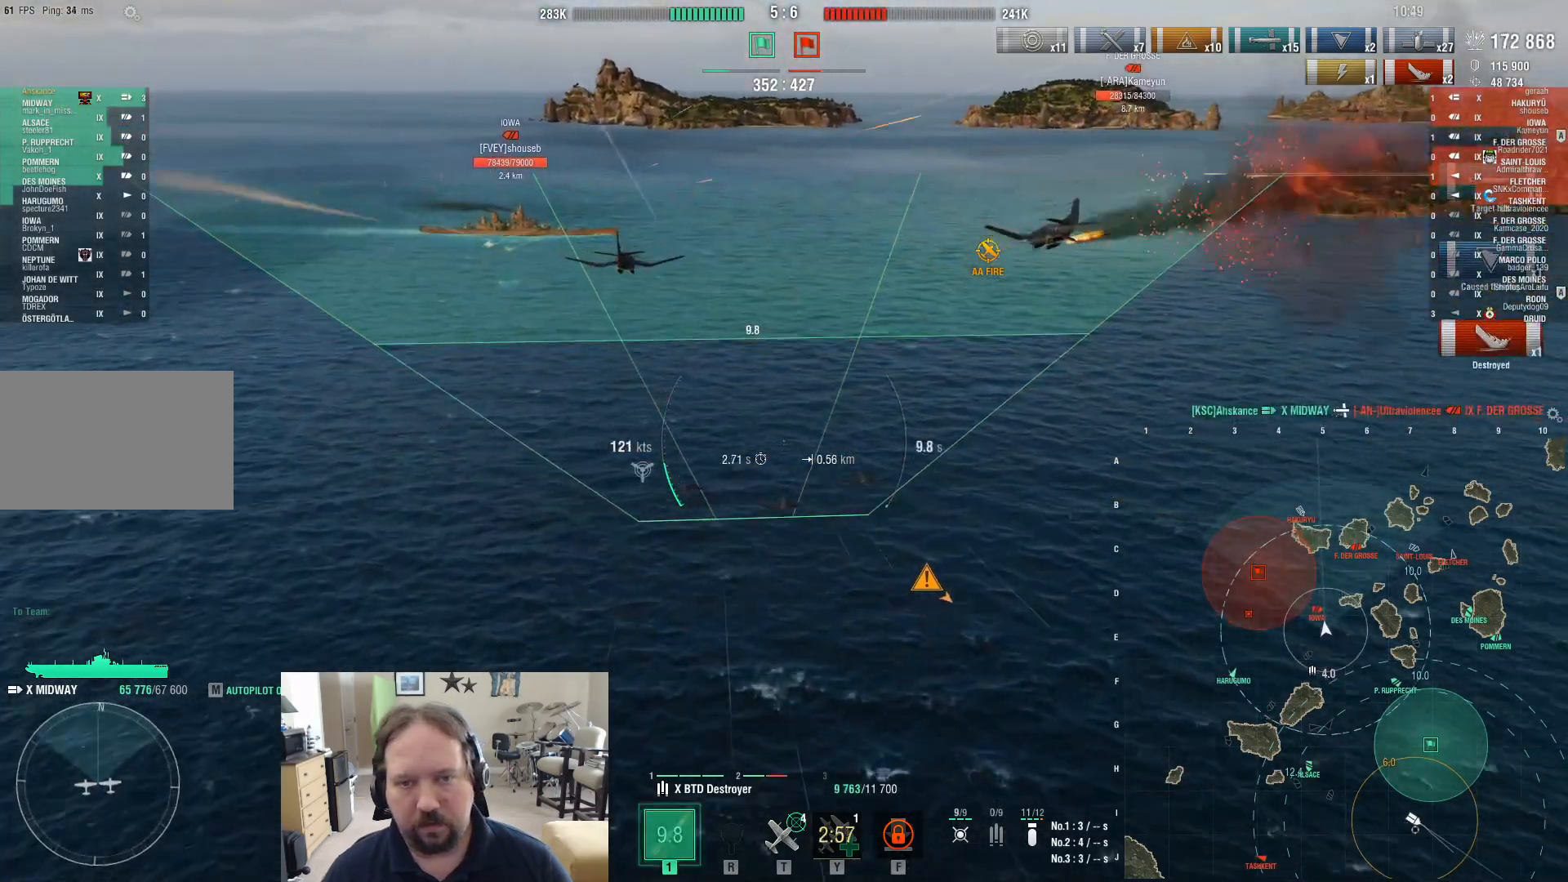
{"keys": ["s"], "mouse": [], "events": []}
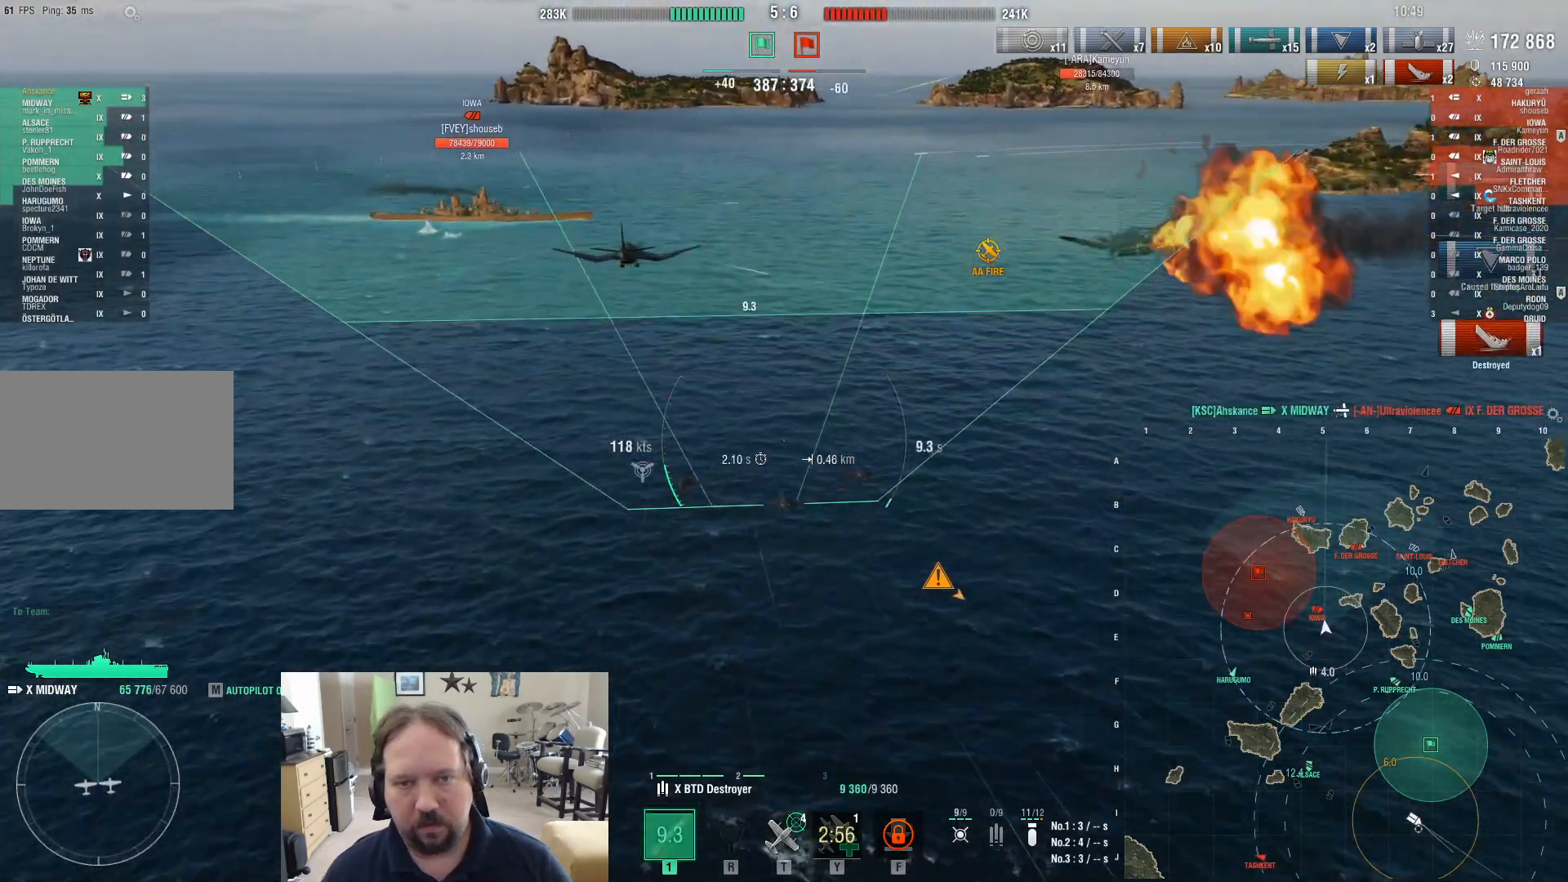
{"keys": ["s"], "mouse": [], "events": []}
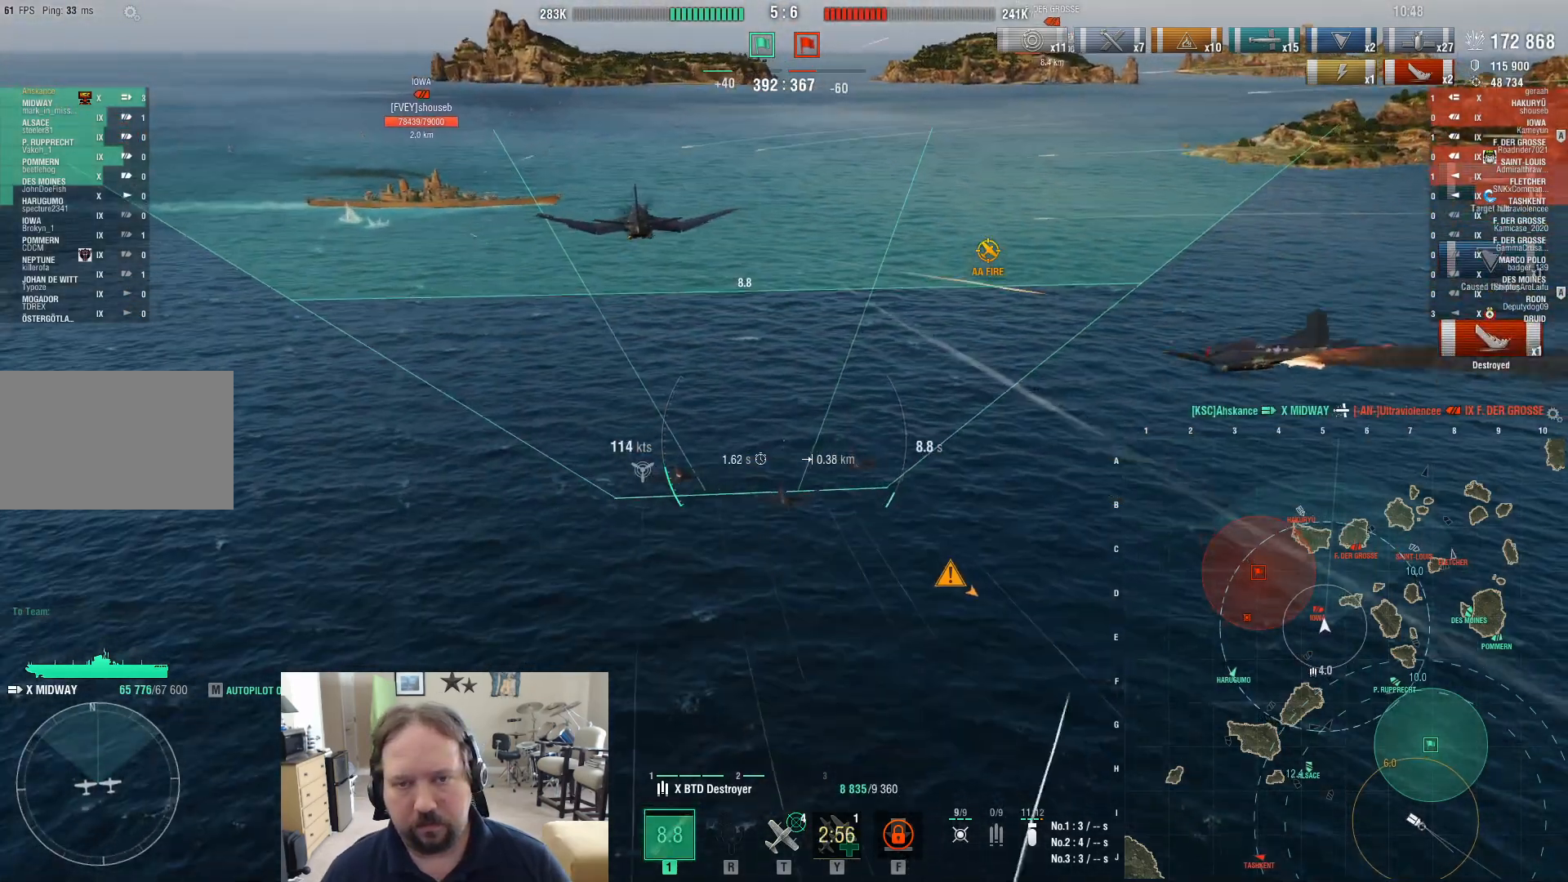
{"keys": ["s"], "mouse": [], "events": []}
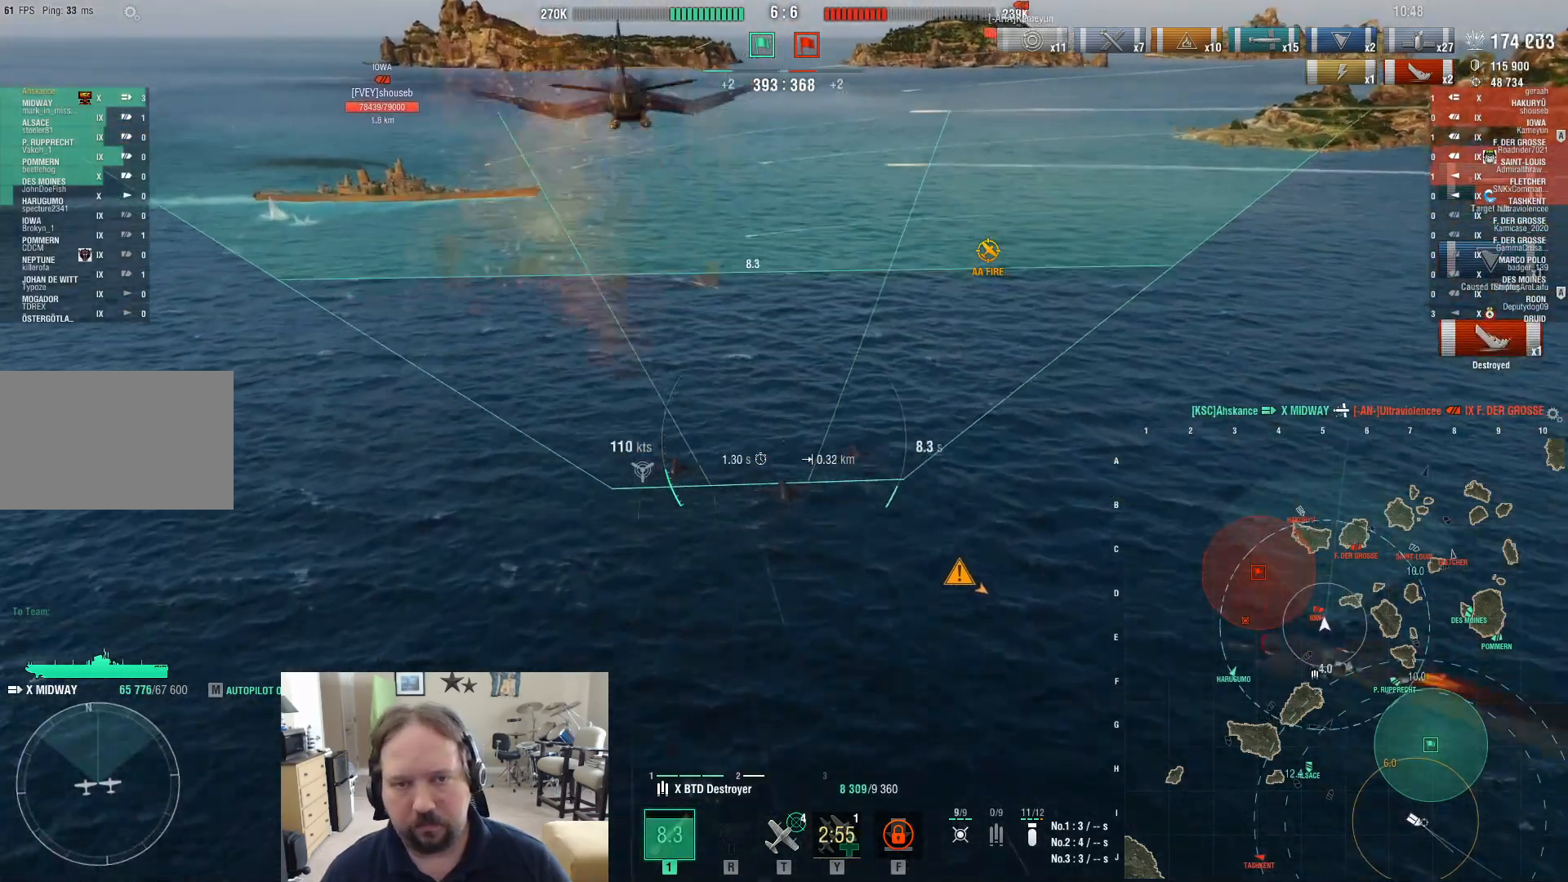
{"keys": ["s"], "mouse": [], "events": []}
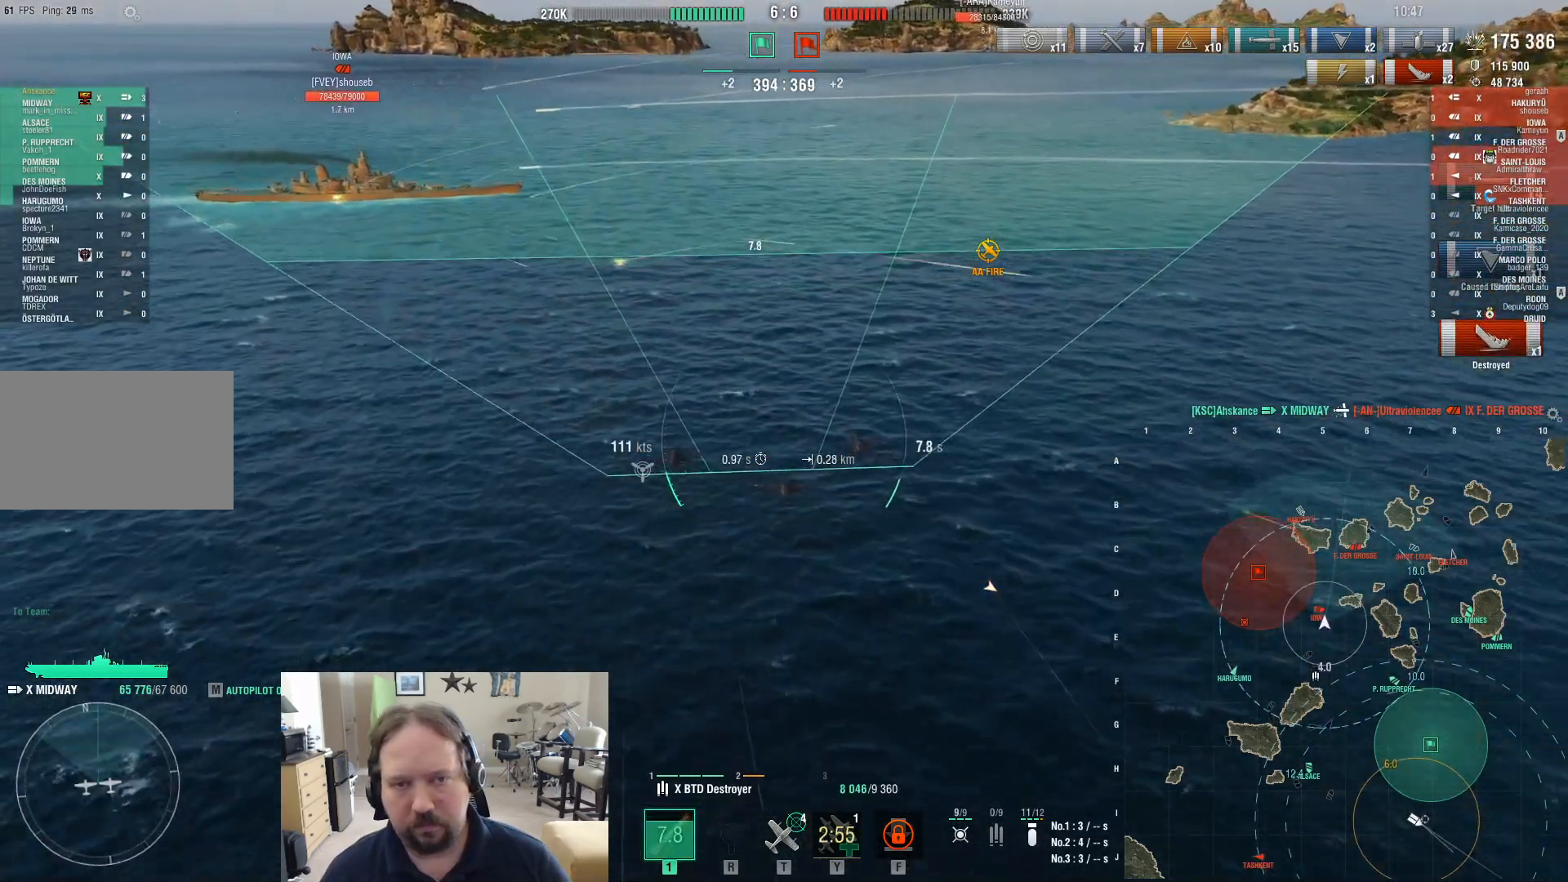
{"keys": ["s"], "mouse": [], "events": []}
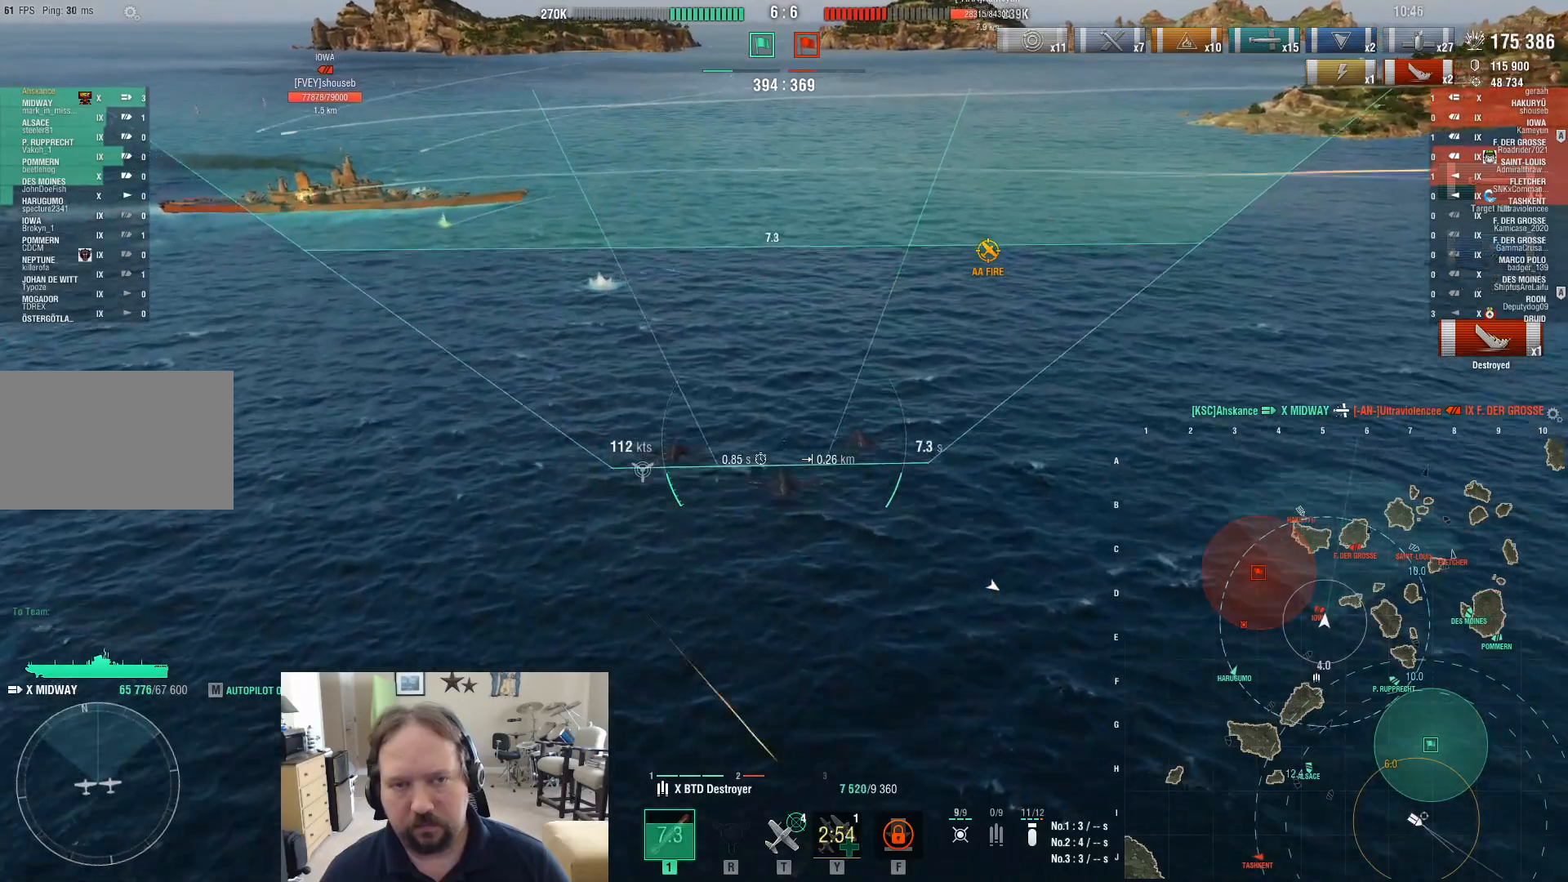
{"keys": ["s"], "mouse": [], "events": []}
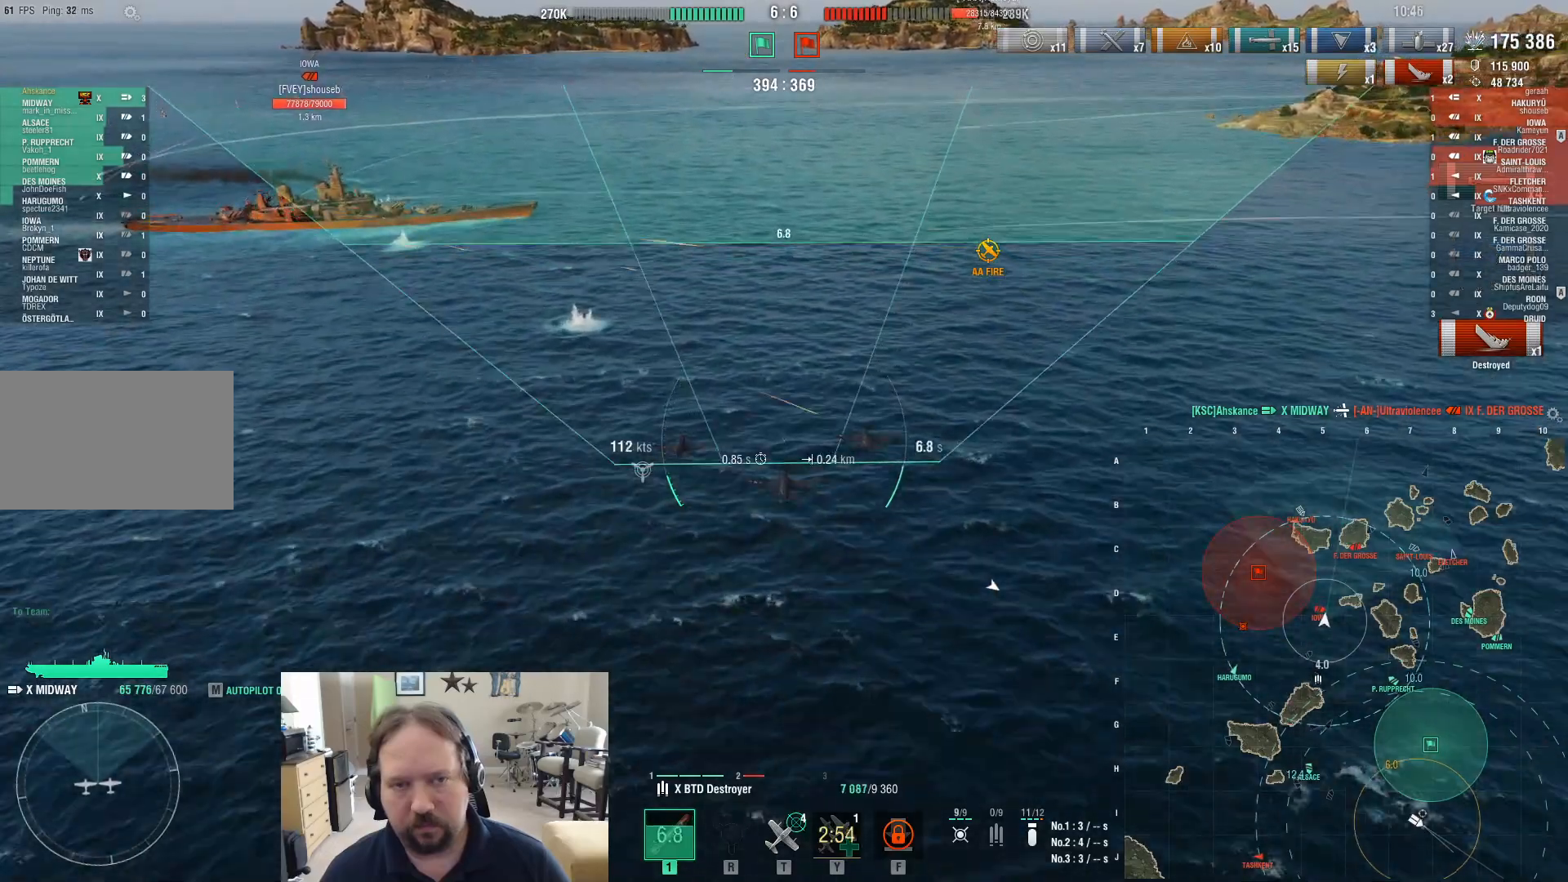
{"keys": ["s"], "mouse": ["left"], "events": [[450, "mouse_left", "down"]]}
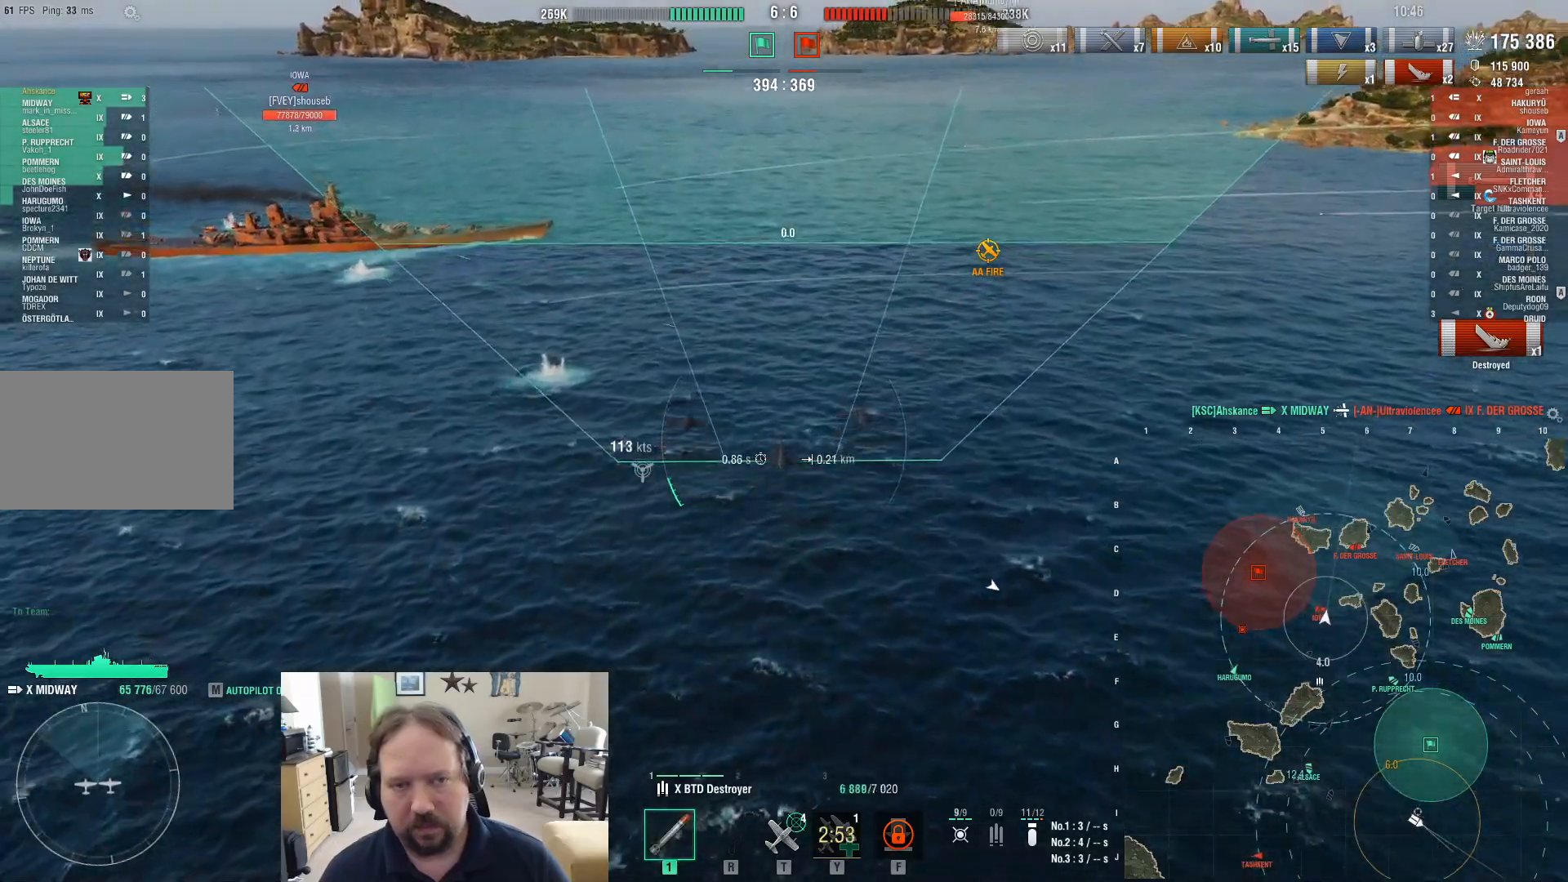
{"keys": ["s"], "mouse": [], "events": [[100, "mouse_left", "up"]]}
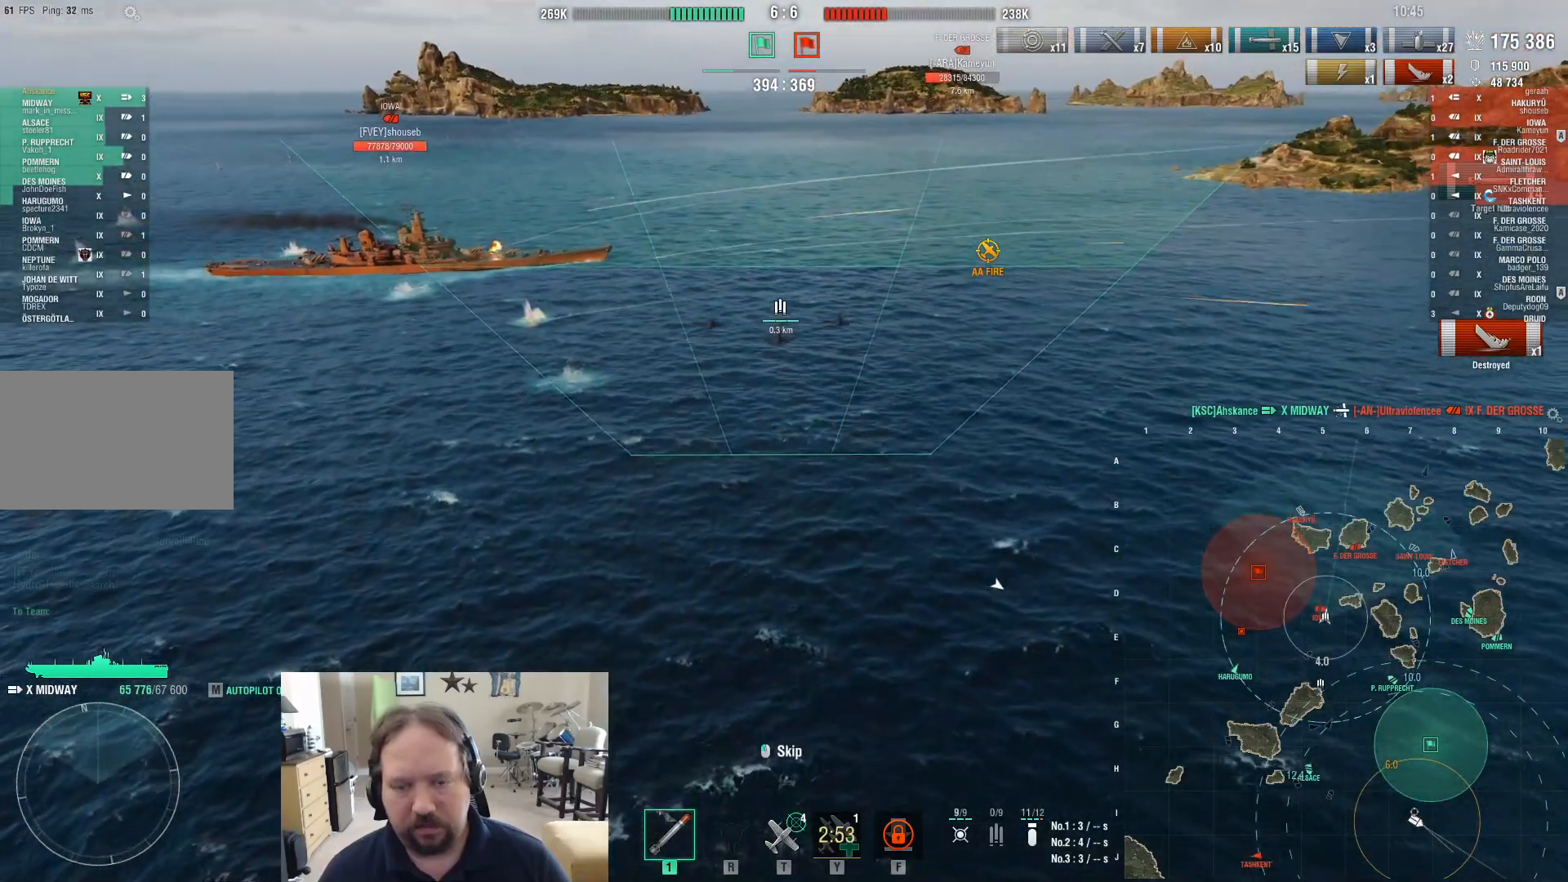
{"keys": ["f"], "mouse": [], "events": [[17, "mouse_left", "down"], [117, "mouse_left", "up"], [150, "mouse_left", "down"], [250, "s", "up"], [300, "mouse_left", "up"], [350, "f", "down"], [383, "f", "up"], [483, "f", "down"]]}
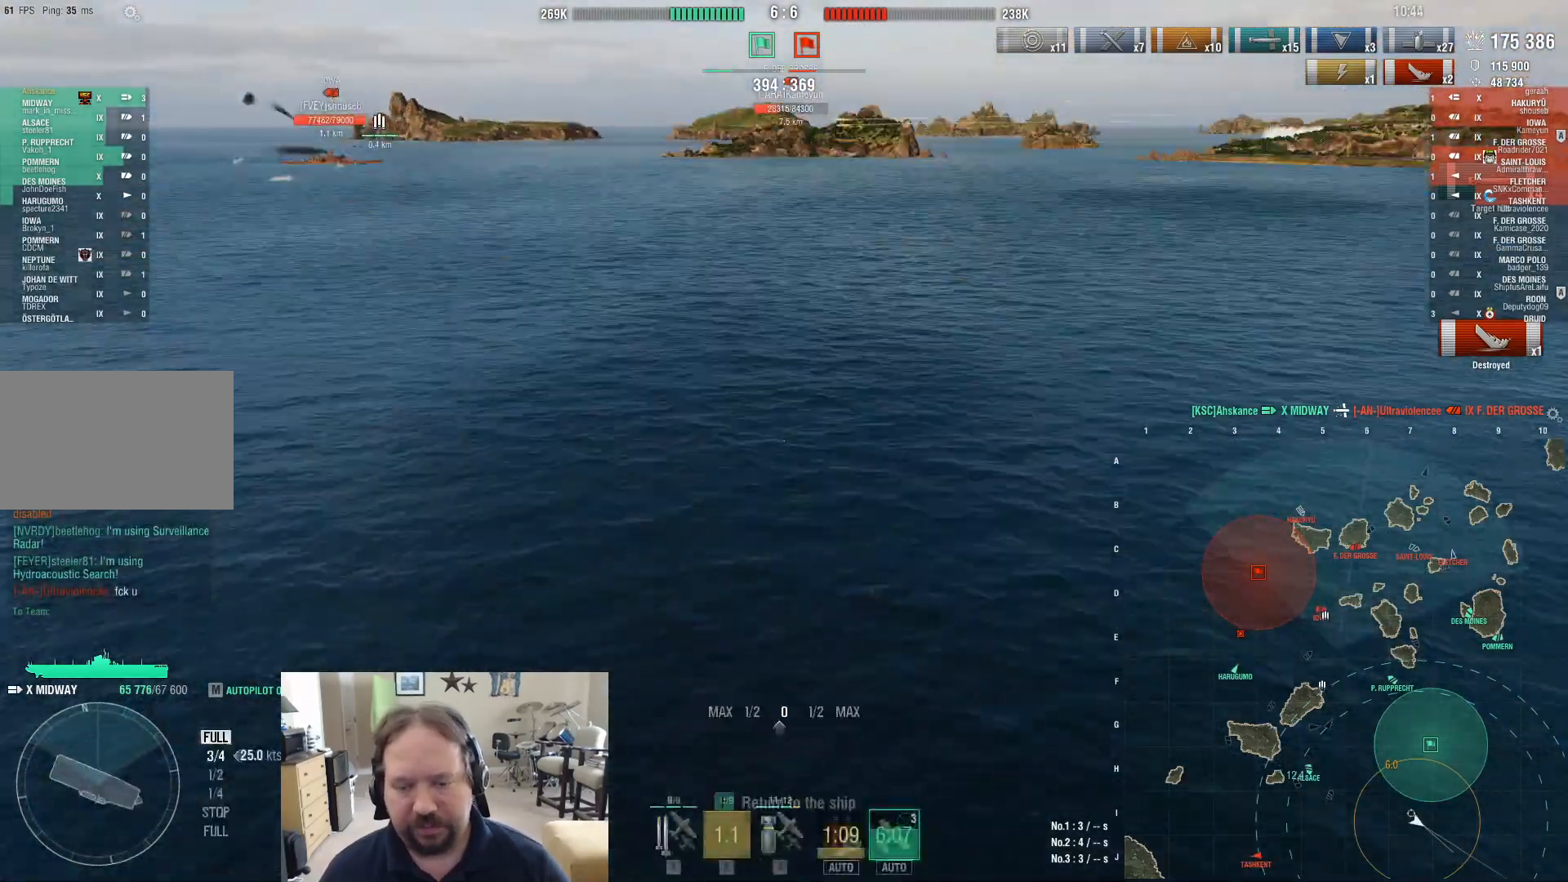
{"keys": [], "mouse": [], "events": [[83, "f", "up"], [217, "3", "down"], [317, "3", "up"], [350, "3", "down"], [450, "3", "up"]]}